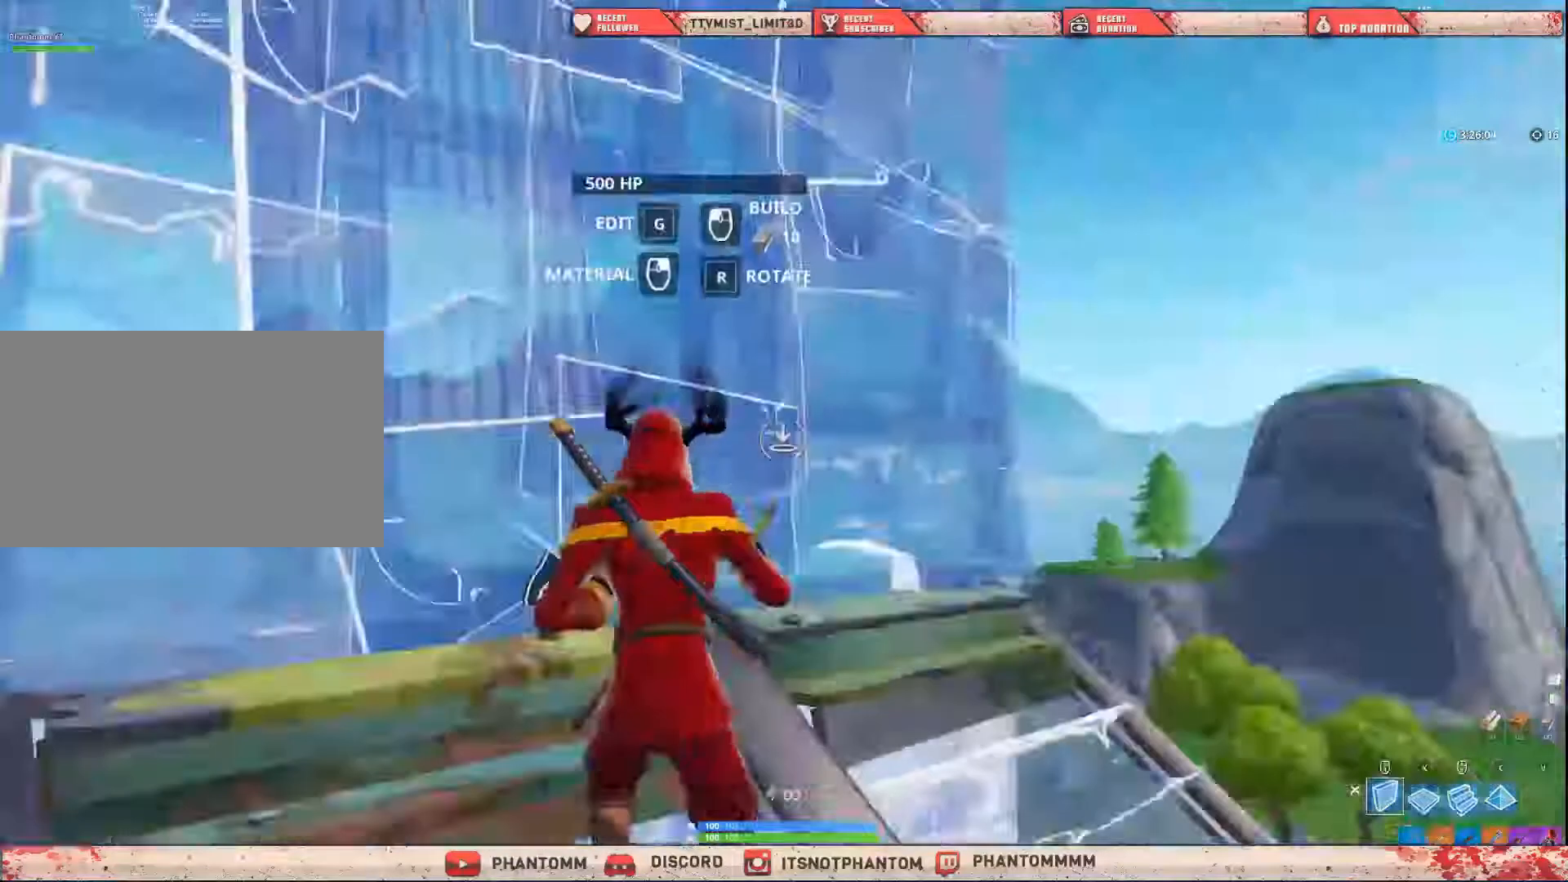
Gameplay with keyboard and mouse; each line is a JSON object with the keys and mouse buttons held at the frame after it. "events" lists presses ("down") and releases ("up") of "1", "2", "3", "4", "5", "a", "alt", "c", "caps_lock", "ctrl", "d", "e", "f", "g", "q", "r", "s", "shift", "space", "t", "tab", "v", "w", "x", "z", "mouse_left", "mouse_wheel" and "mouse_right" between this image and that frame as [ms after this image, input, new state], when the widget could be followed in between. "mouse_left", "mouse_wheel", "mouse_right" = the "left", "wheel", "right" buttons of the "mouse" list. No other keys are recorded. "wheel" means that the mouse wheel is clicked or scrolled. "mouse_move" is the direction in which the mouse moves at that frame (one of eight, or "still"), when it could be read.
{"keys": ["a", "shift", "w"], "mouse": ["left"], "mouse_move": "still", "events": [[101, "x", "down"], [267, "space", "up"], [334, "x", "up"]]}
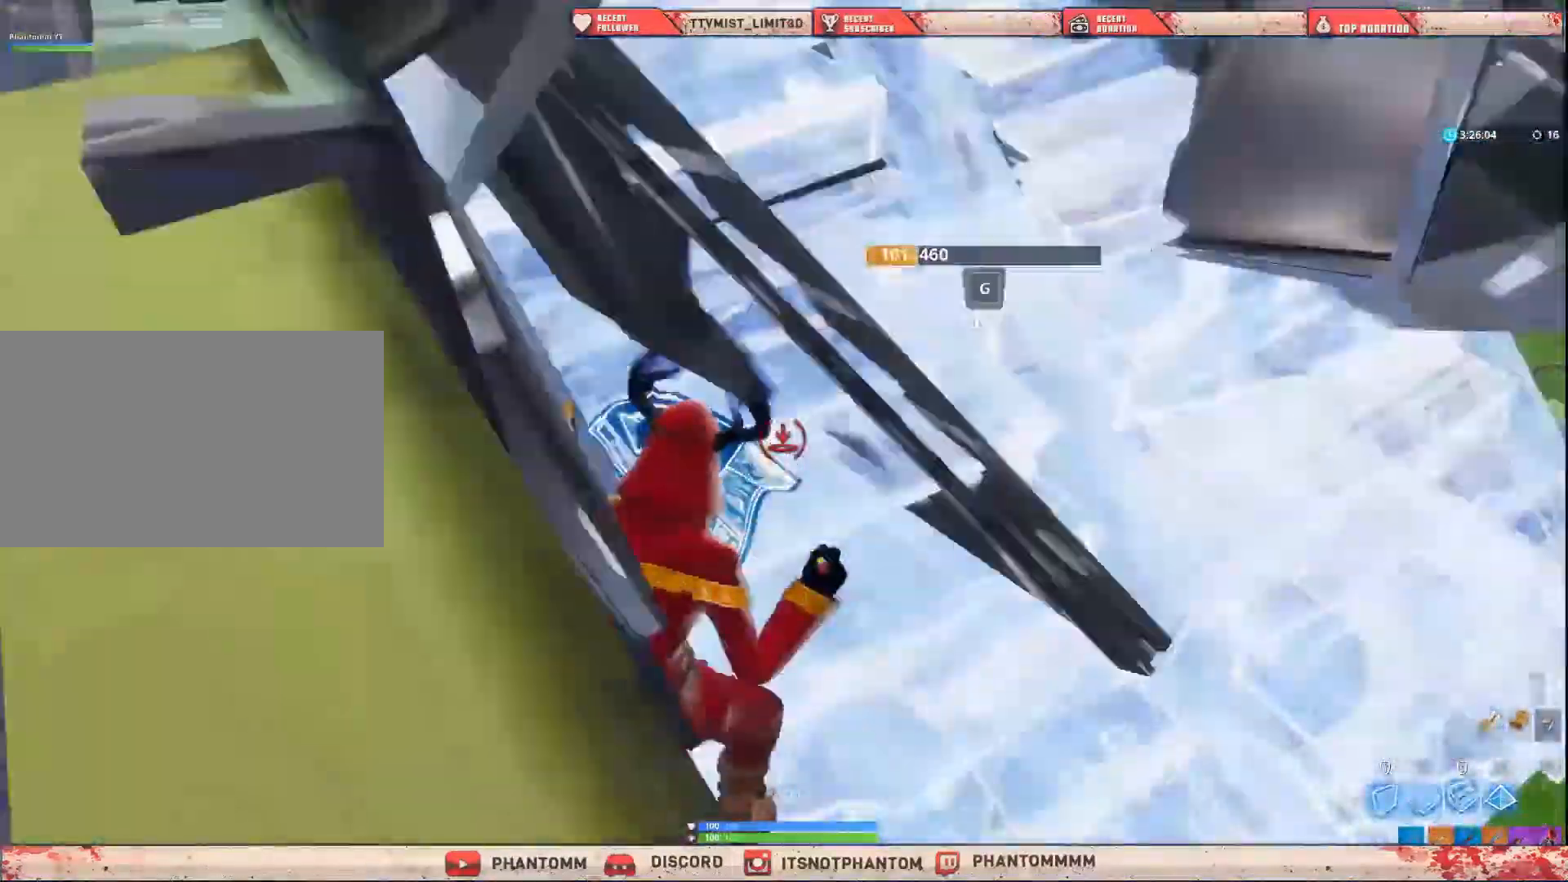
{"keys": ["a", "shift", "space", "w"], "mouse": ["left"], "mouse_move": "up", "events": [[33, "mouse_left", "up"], [267, "mouse_left", "down"], [434, "space", "down"]]}
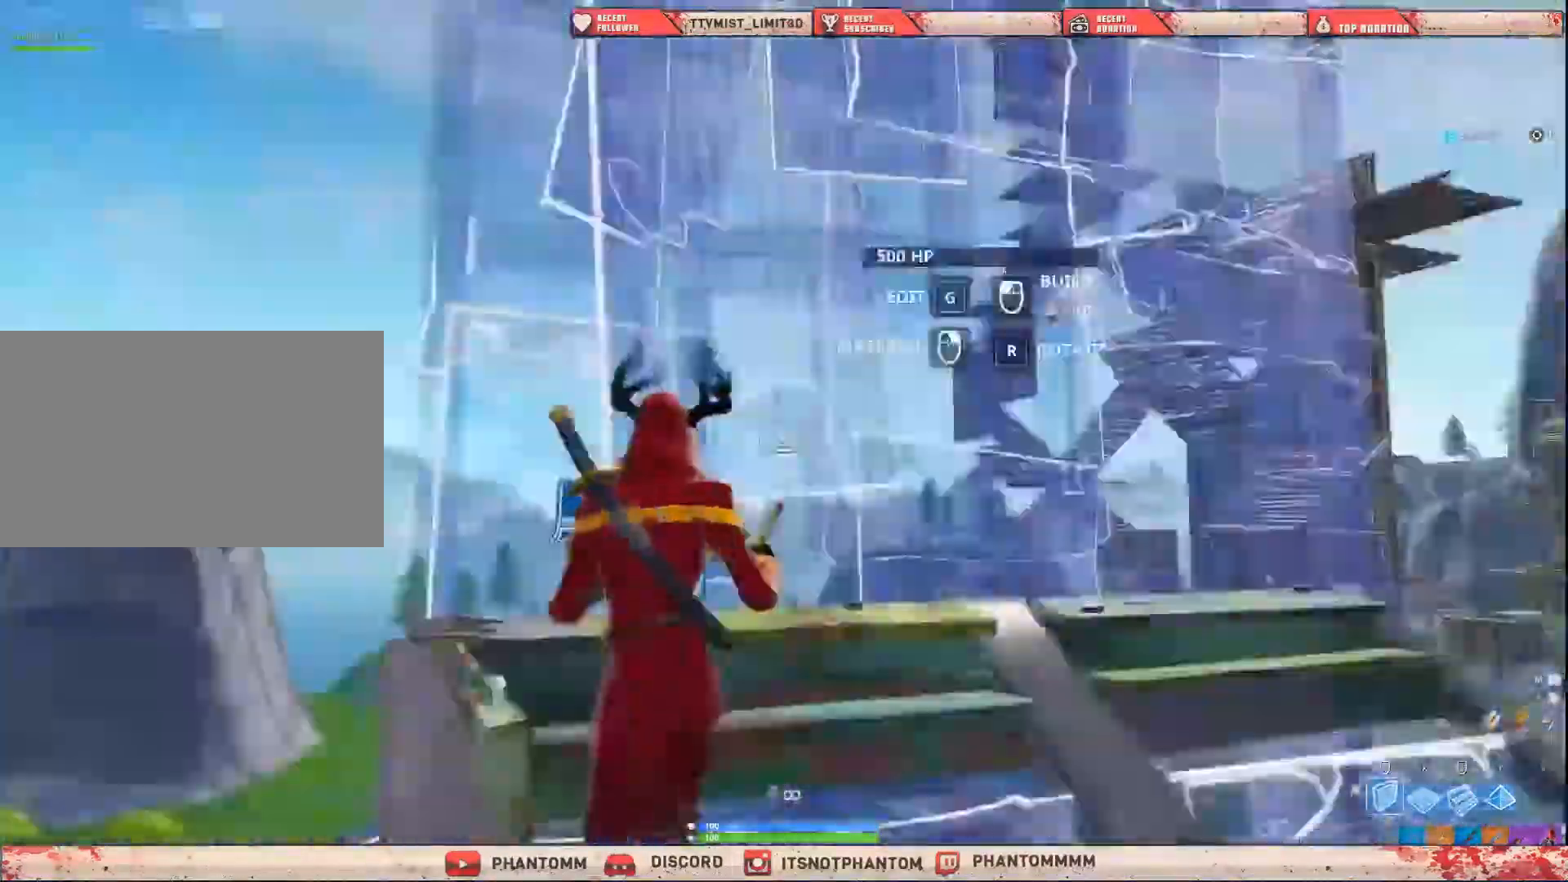
{"keys": ["a", "shift", "w"], "mouse": [], "mouse_move": "down-left", "events": [[201, "x", "down"], [234, "space", "up"], [434, "x", "up"], [468, "mouse_left", "up"]]}
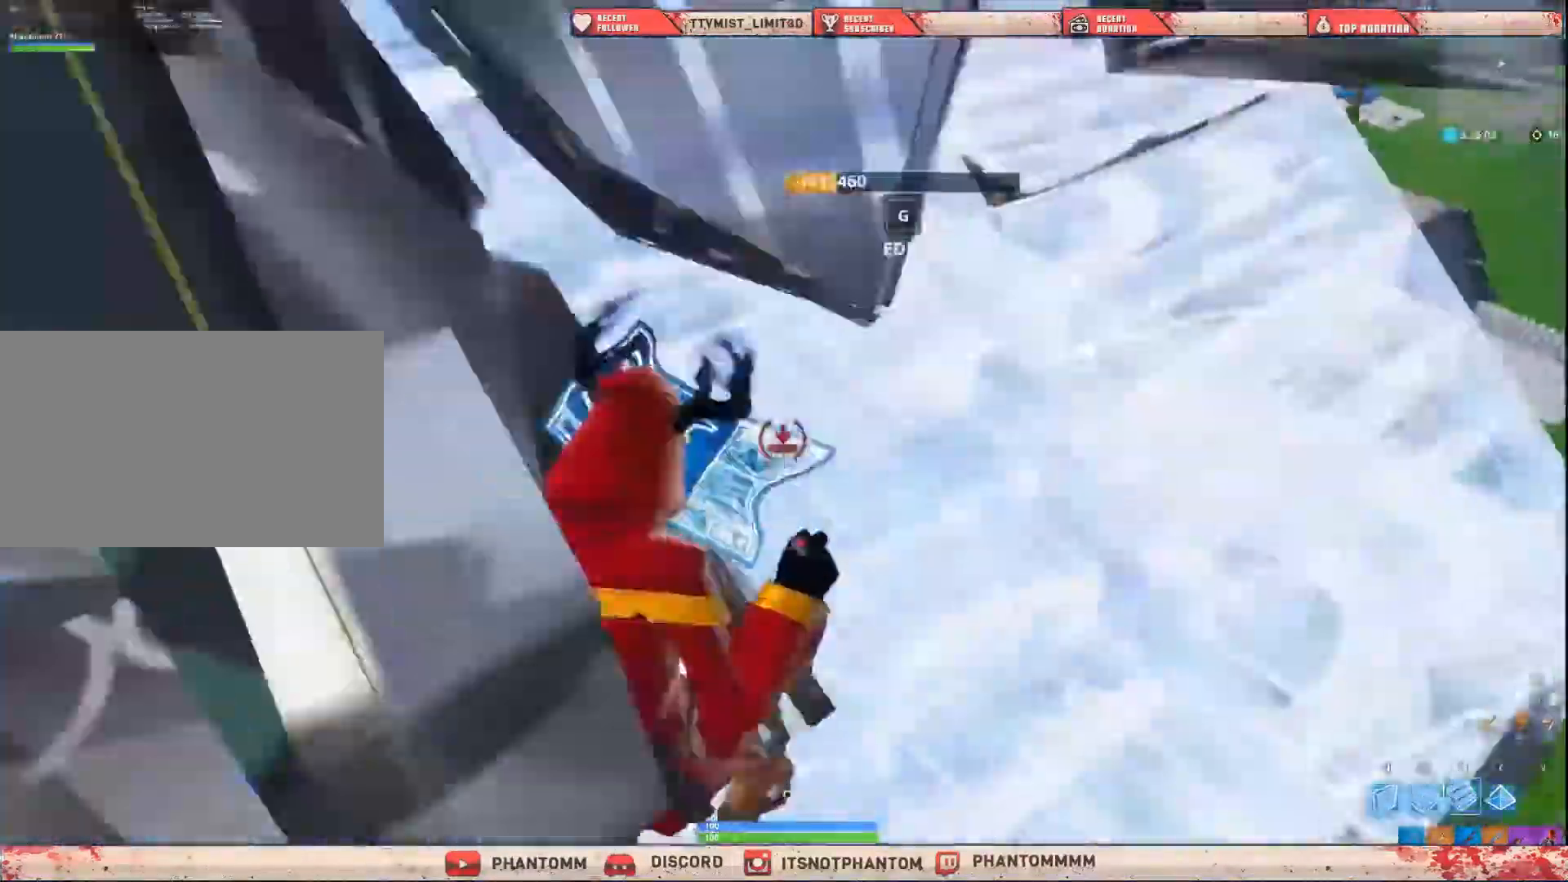
{"keys": ["a", "shift", "w"], "mouse": ["left"], "mouse_move": "up-left", "events": [[334, "mouse_left", "down"]]}
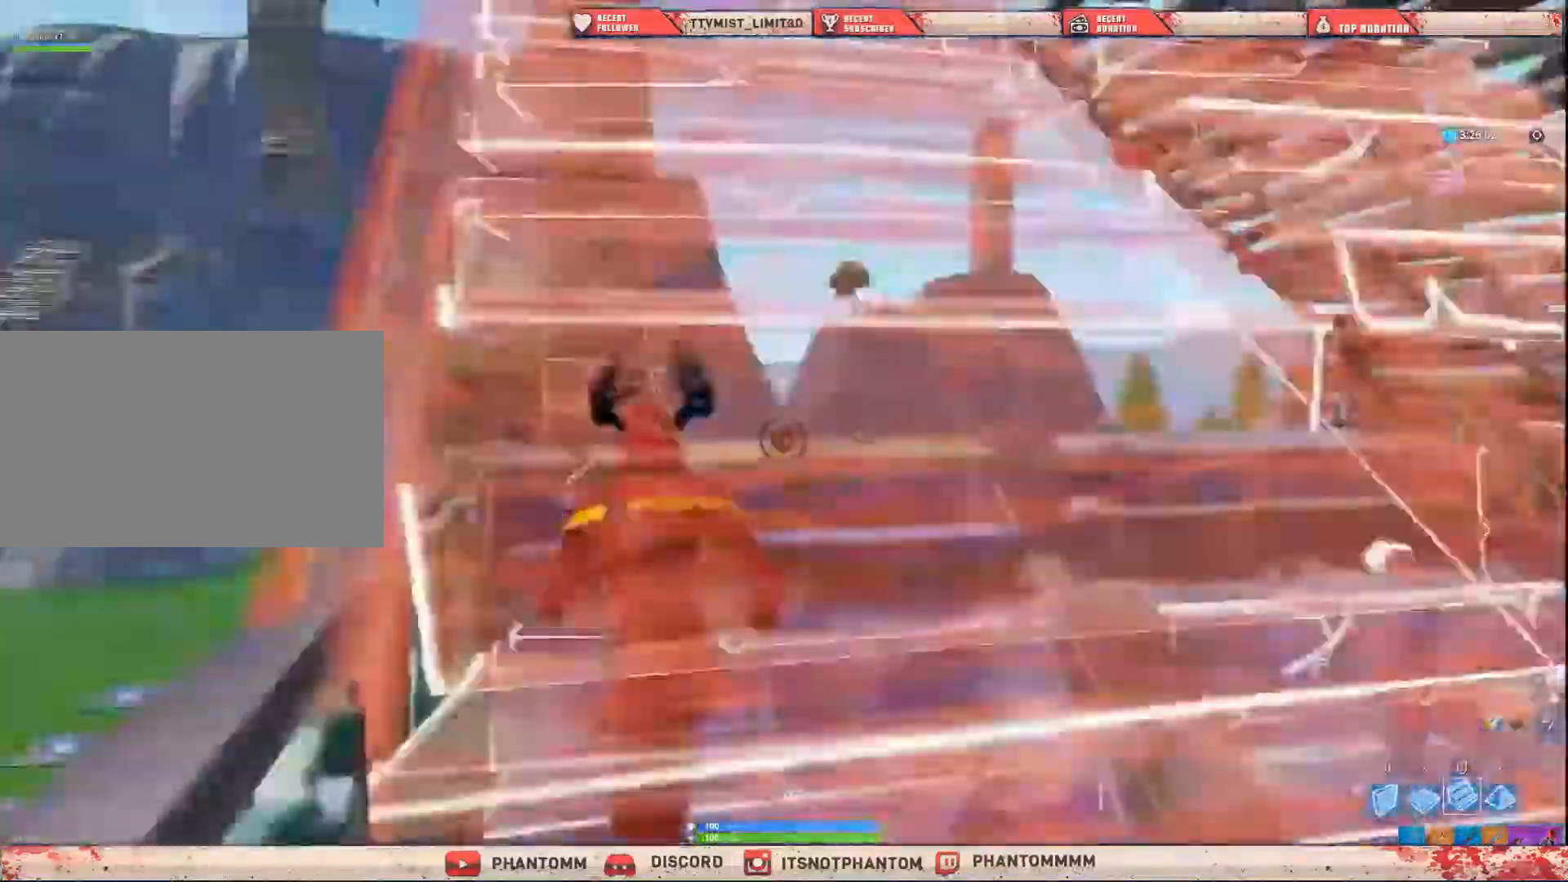
{"keys": ["a", "shift", "w"], "mouse": ["left"], "mouse_move": "down-right"}
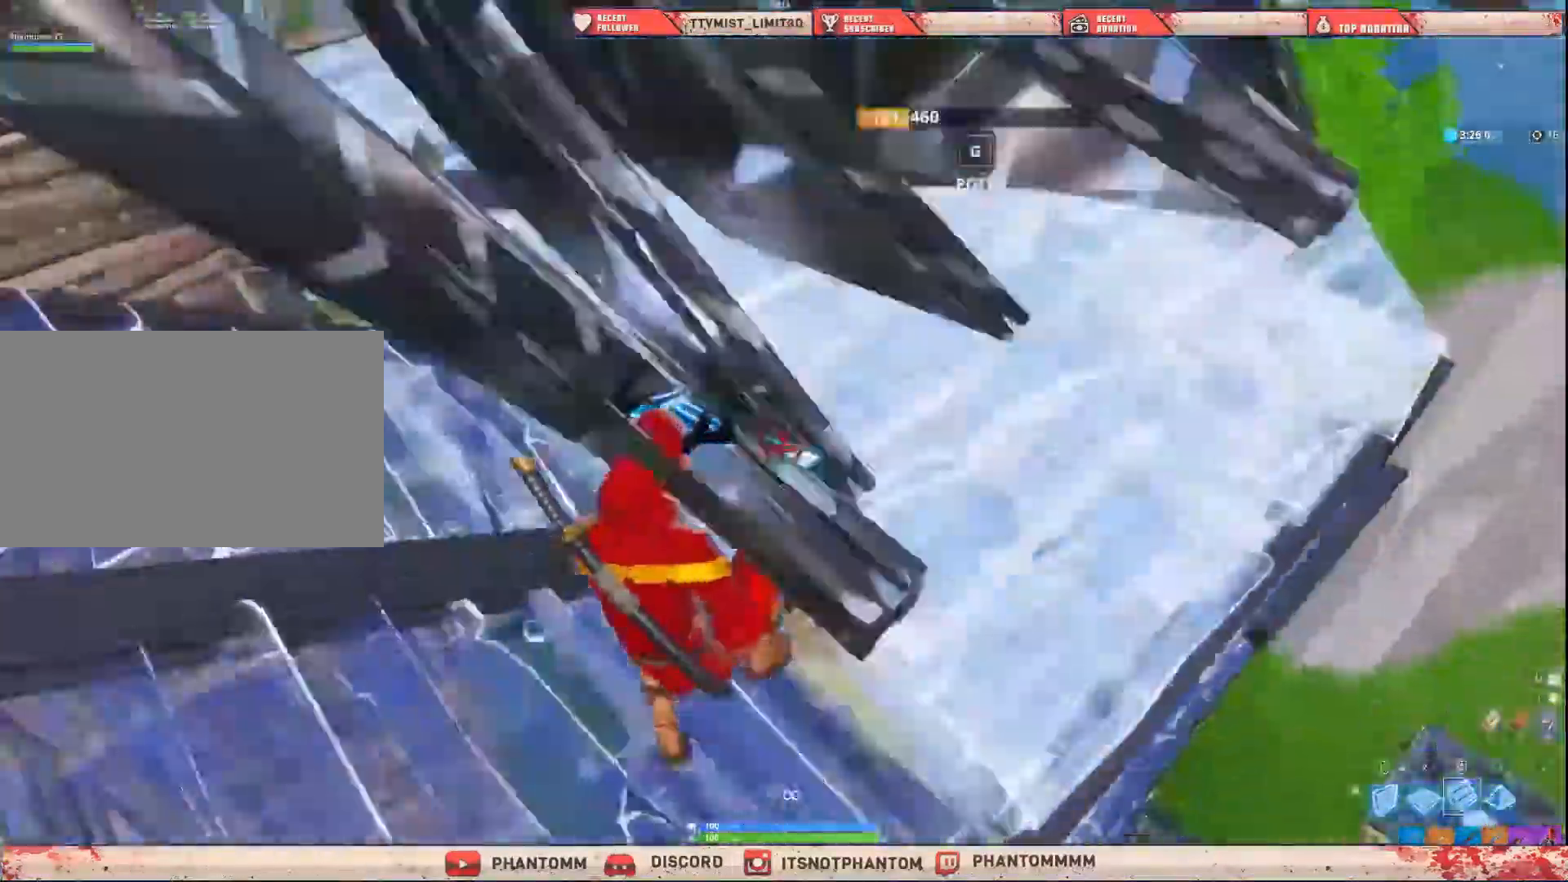
{"keys": ["q", "shift", "w"], "mouse": [], "mouse_move": "down-left", "events": [[33, "mouse_left", "up"], [267, "a", "up"], [467, "q", "down"]]}
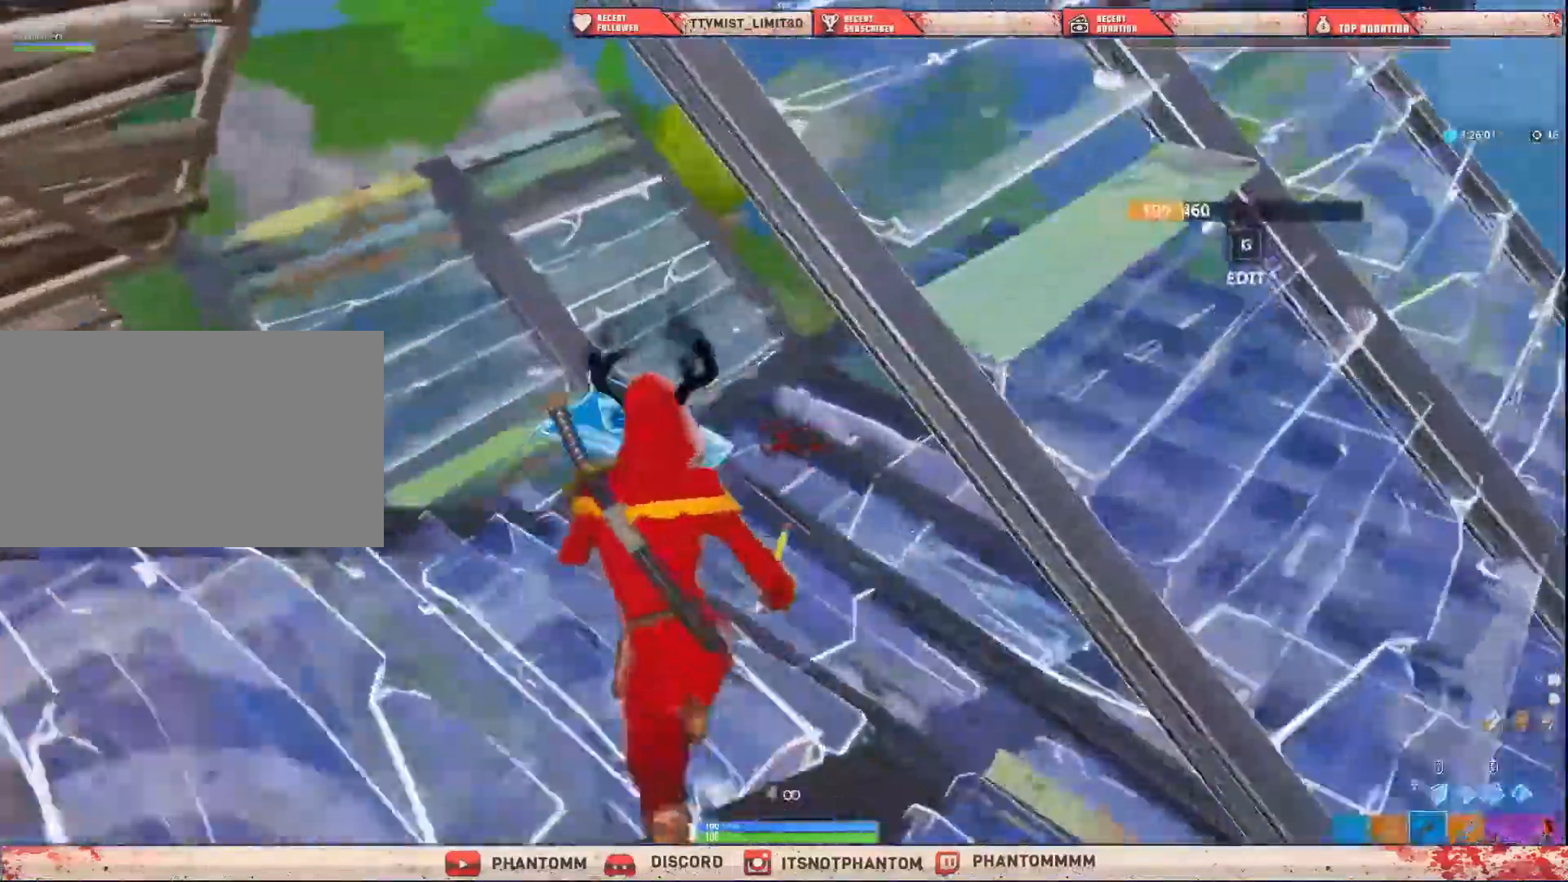
{"keys": ["a", "shift", "w", "x"], "mouse": ["left"], "mouse_move": "up", "events": [[134, "q", "up"], [301, "a", "down"], [401, "x", "down"], [501, "mouse_left", "down"]]}
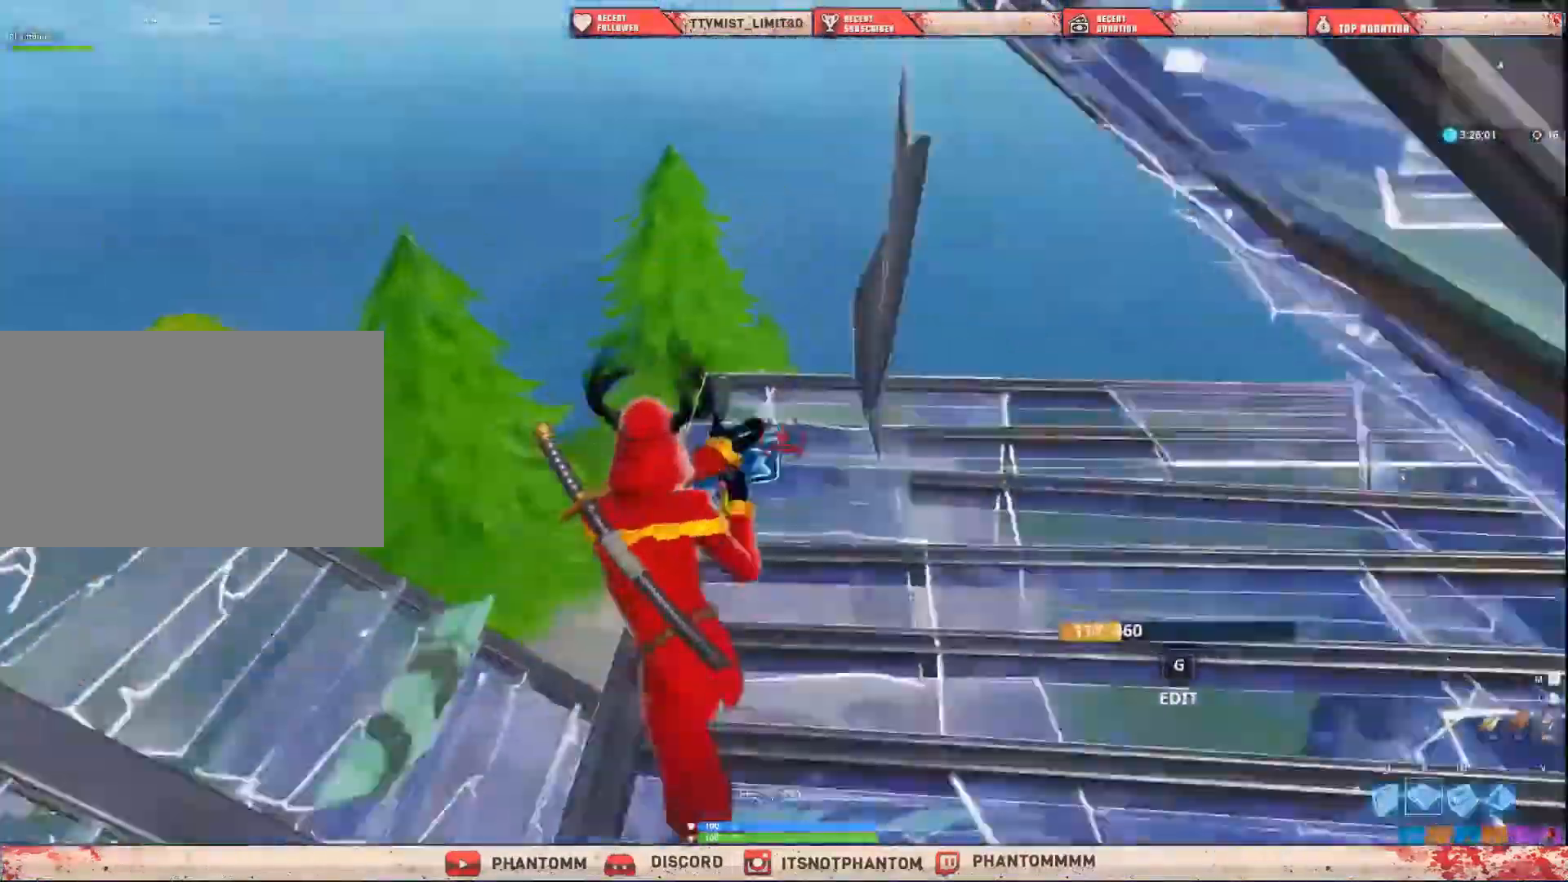
{"keys": ["shift", "w"], "mouse": ["left"], "mouse_move": "still", "events": [[100, "a", "up"], [133, "x", "up"]]}
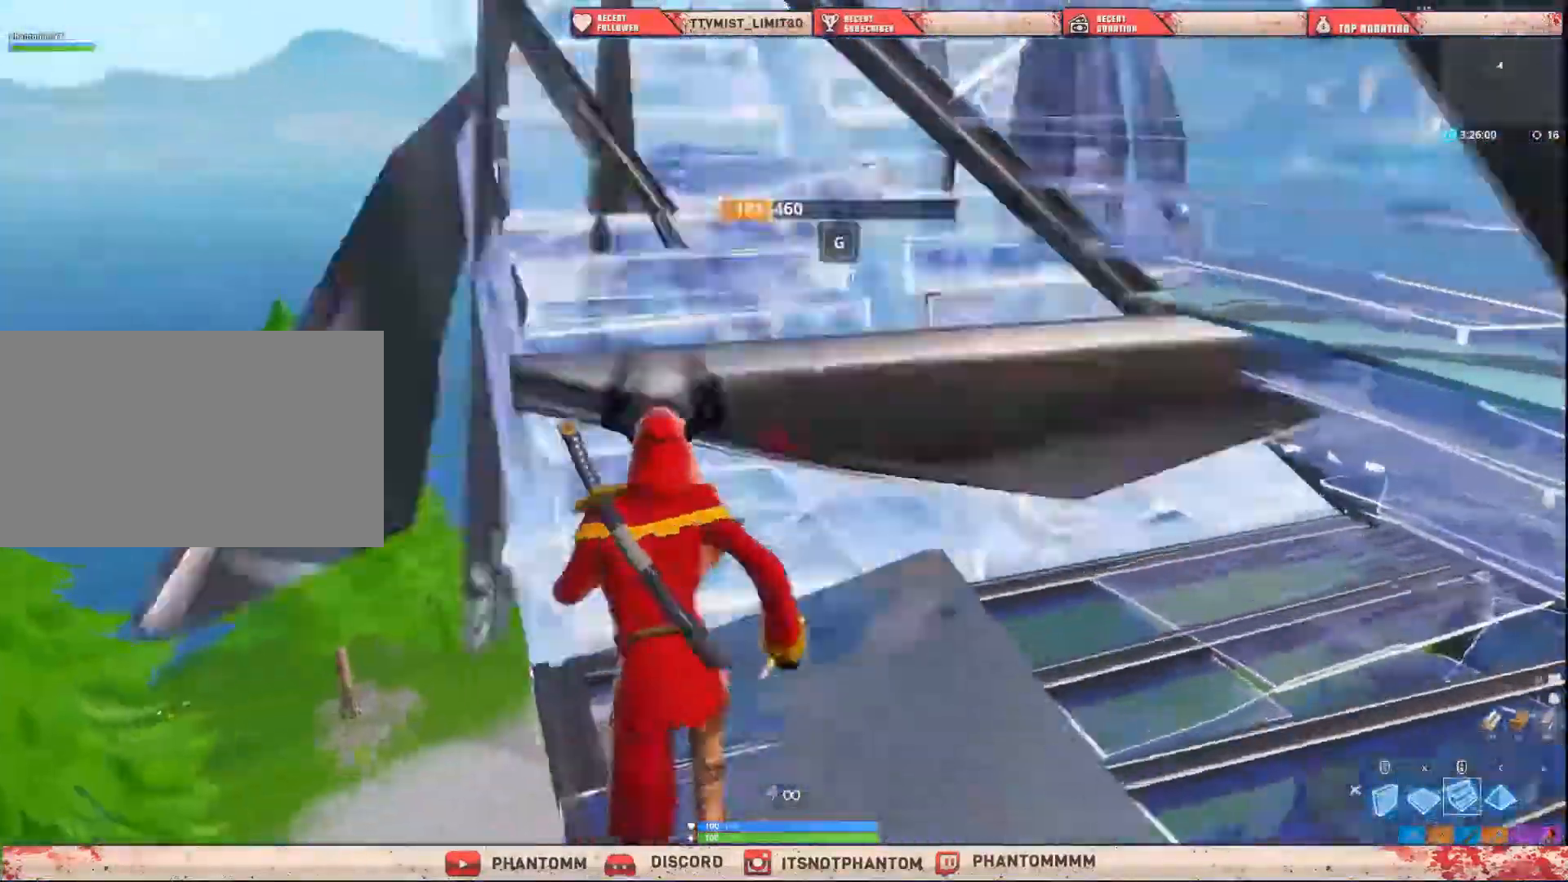
{"keys": ["a", "shift", "w"], "mouse": [], "mouse_move": "still", "events": [[101, "a", "down"], [134, "mouse_left", "up"]]}
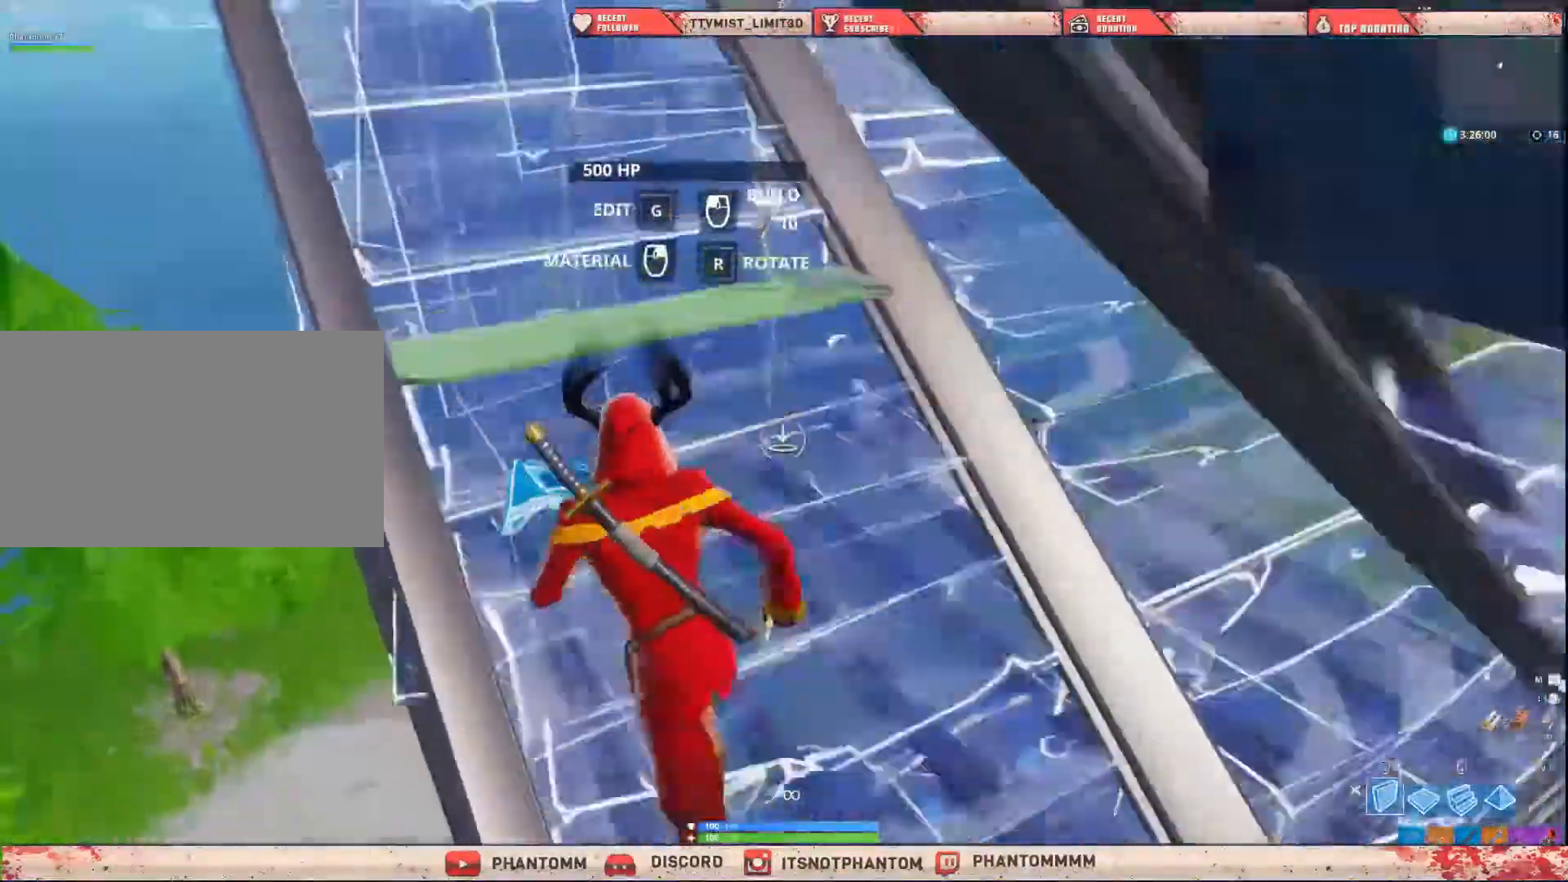
{"keys": ["a", "shift", "space", "w"], "mouse": ["left"], "mouse_move": "up", "events": [[133, "mouse_left", "down"], [400, "space", "down"]]}
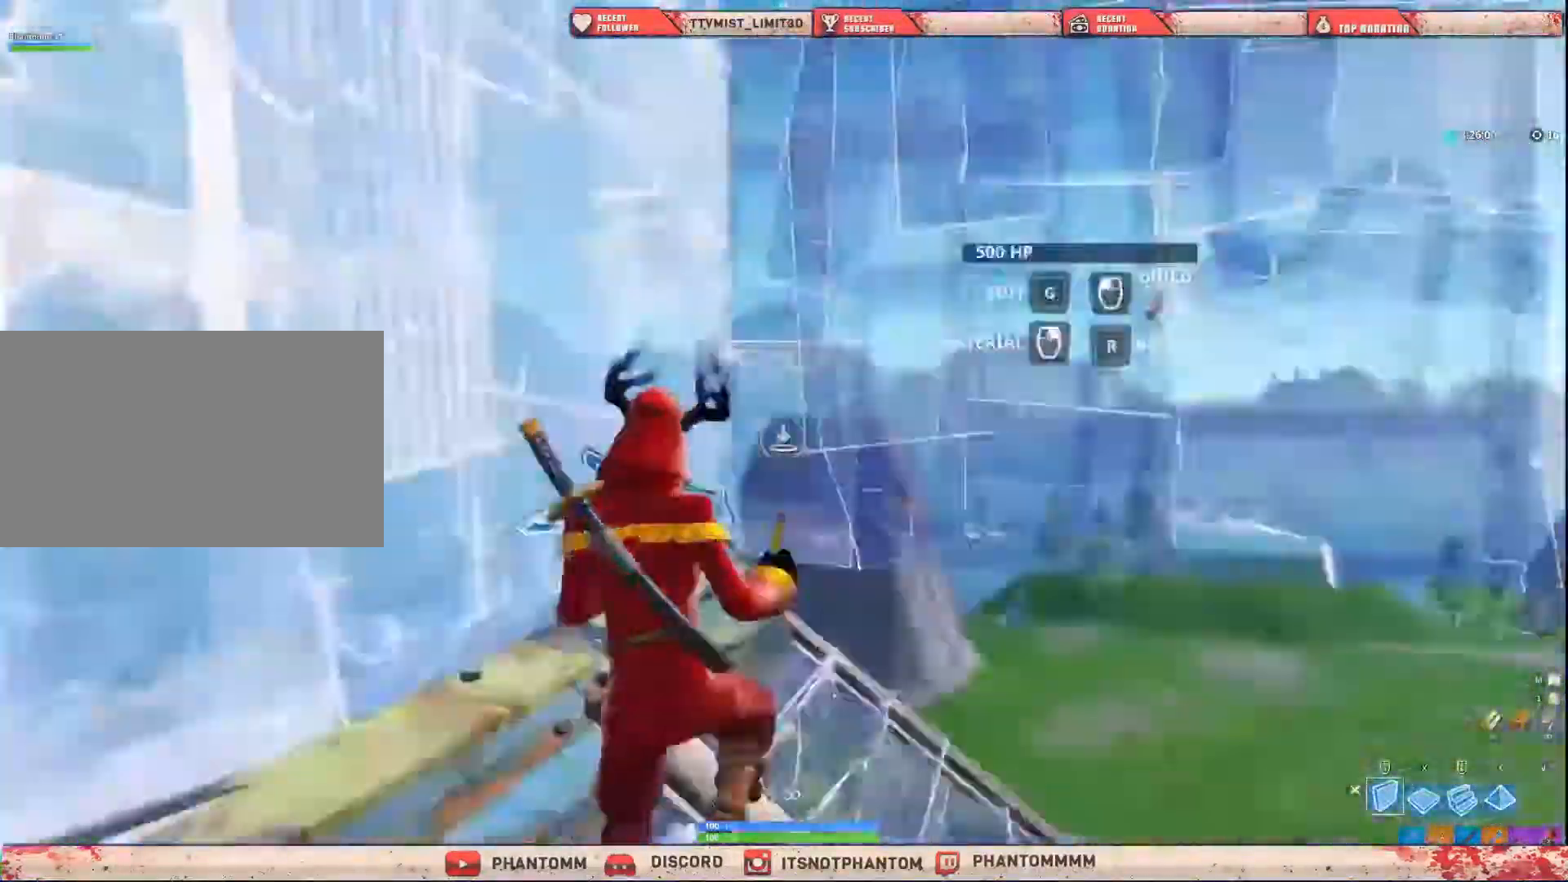
{"keys": ["a", "shift", "w"], "mouse": [], "mouse_move": "still", "events": [[134, "x", "down"], [167, "a", "up"], [167, "space", "up"], [234, "a", "down"], [301, "x", "up"], [401, "mouse_left", "up"]]}
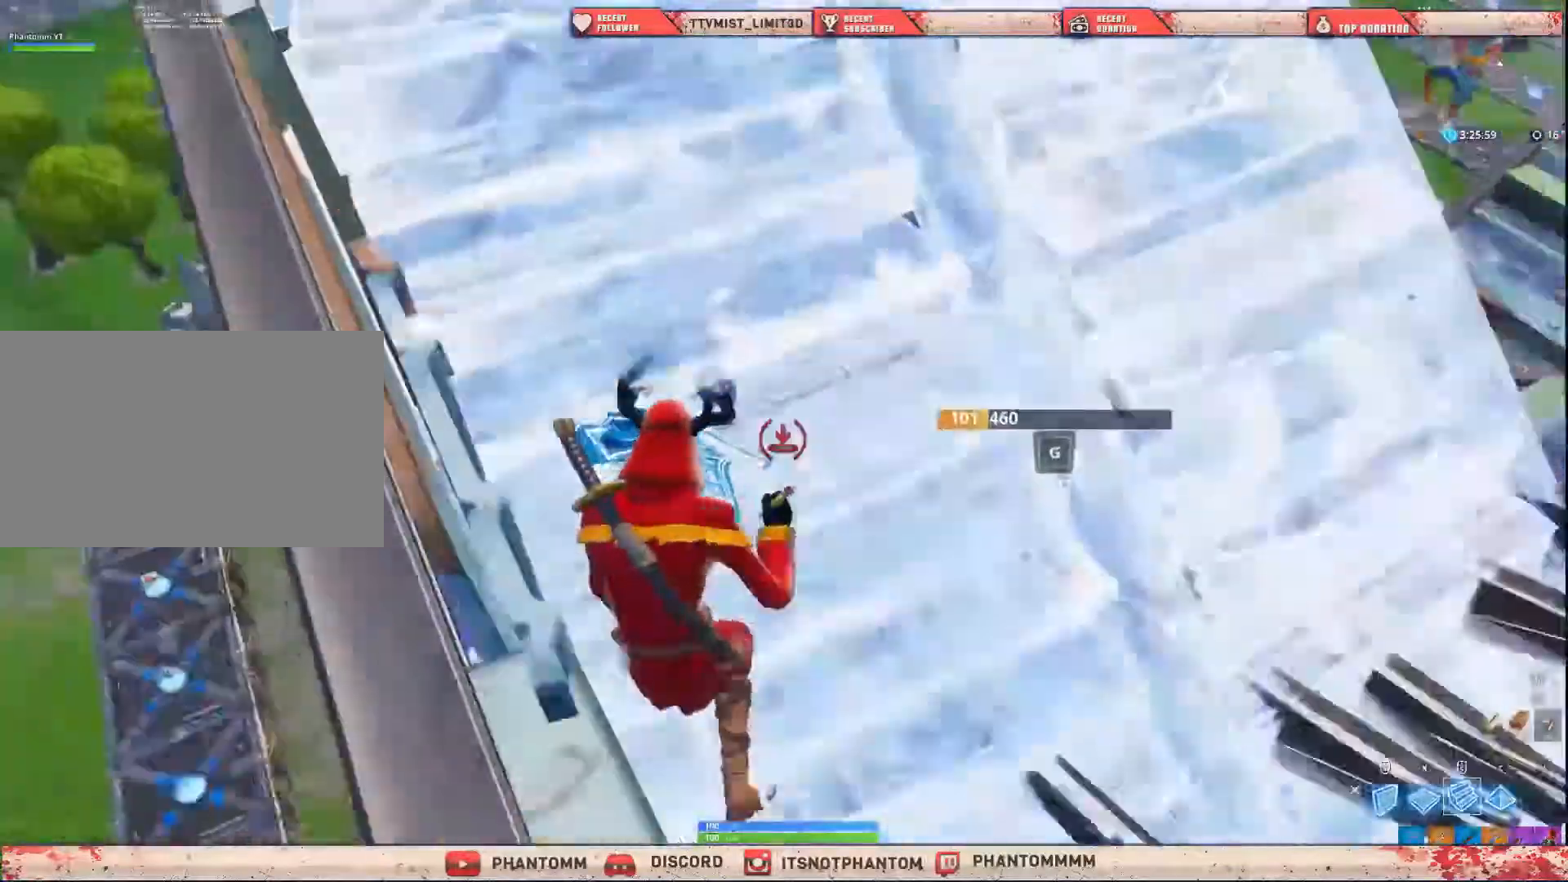
{"keys": ["a", "shift", "space", "w", "x"], "mouse": ["left"], "events": [[200, "mouse_left", "down"], [233, "space", "down"], [500, "x", "down"]]}
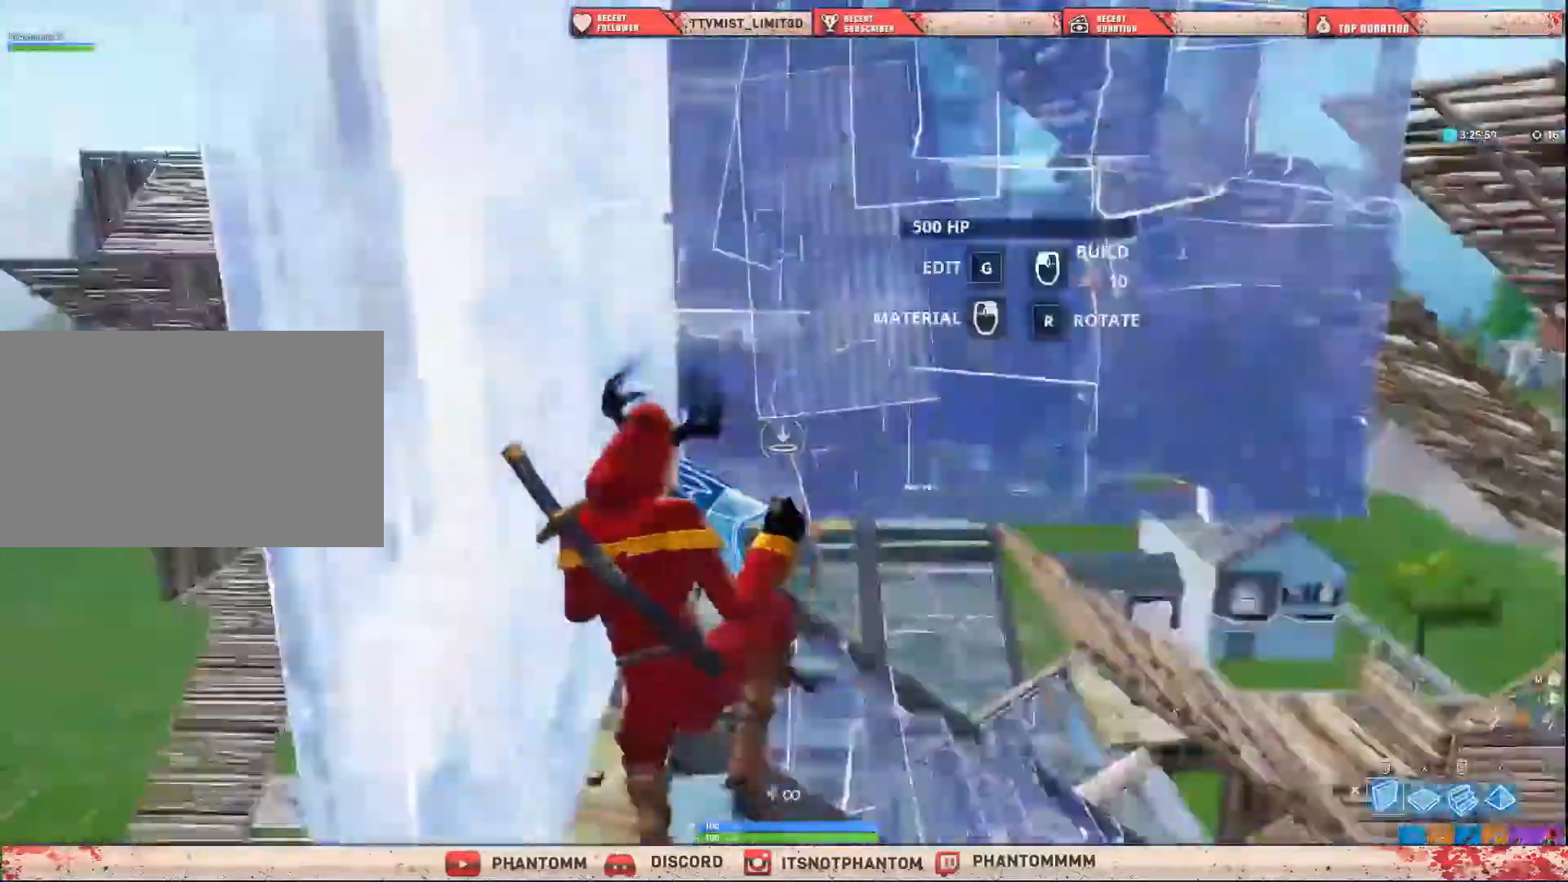
{"keys": ["a", "shift", "w"], "mouse": [], "mouse_move": "still", "events": [[67, "space", "up"], [267, "x", "up"], [334, "mouse_left", "up"]]}
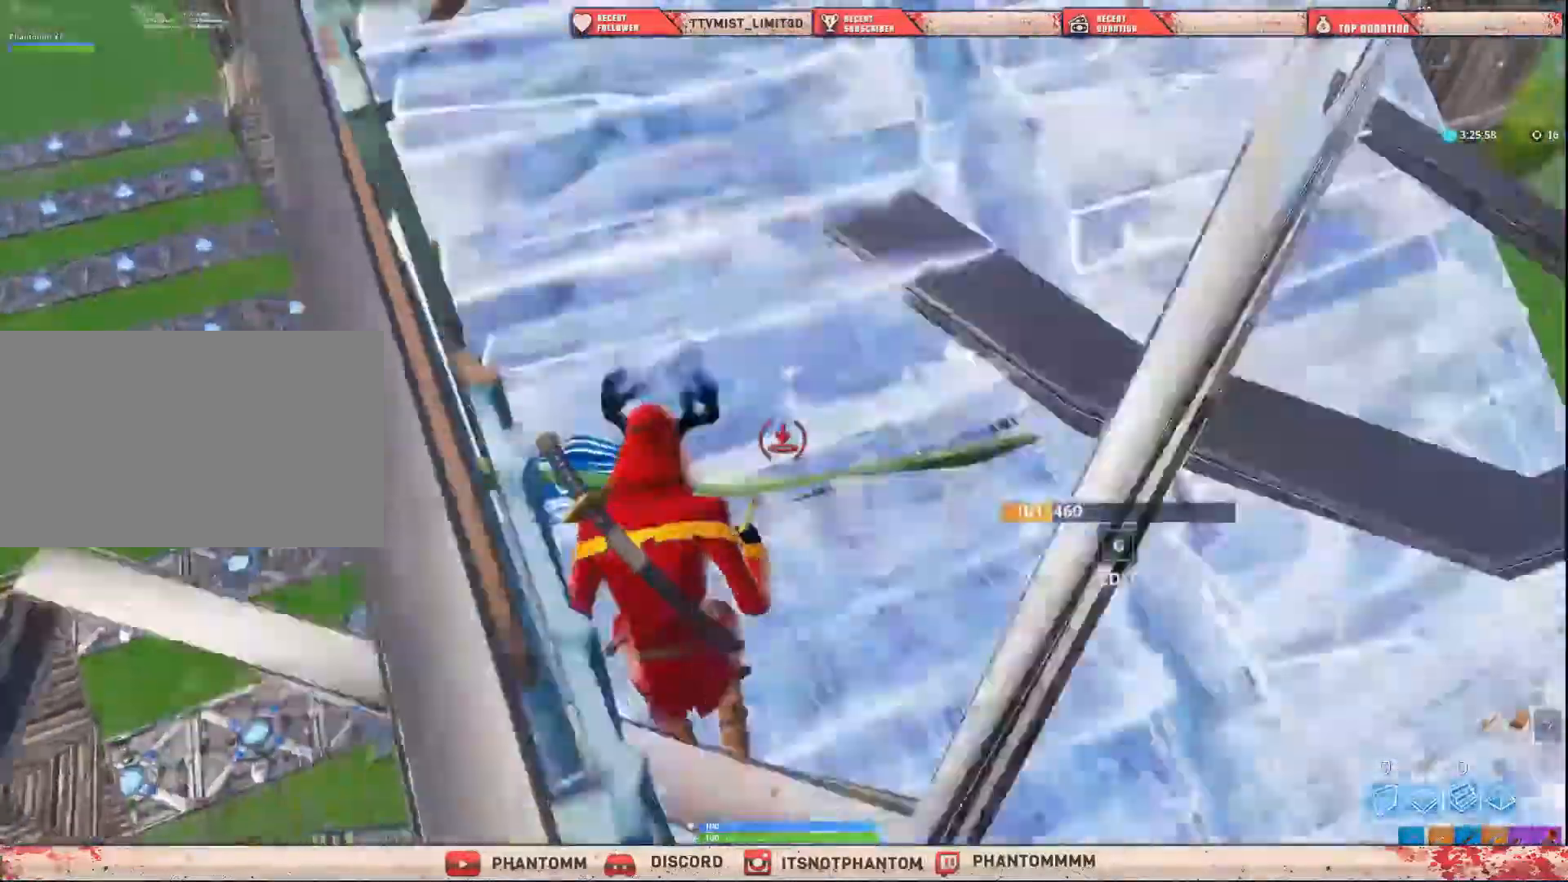
{"keys": ["a", "shift", "space", "w", "x"], "mouse": ["left"], "mouse_move": "down", "events": [[167, "mouse_left", "down"], [267, "space", "down"], [500, "x", "down"]]}
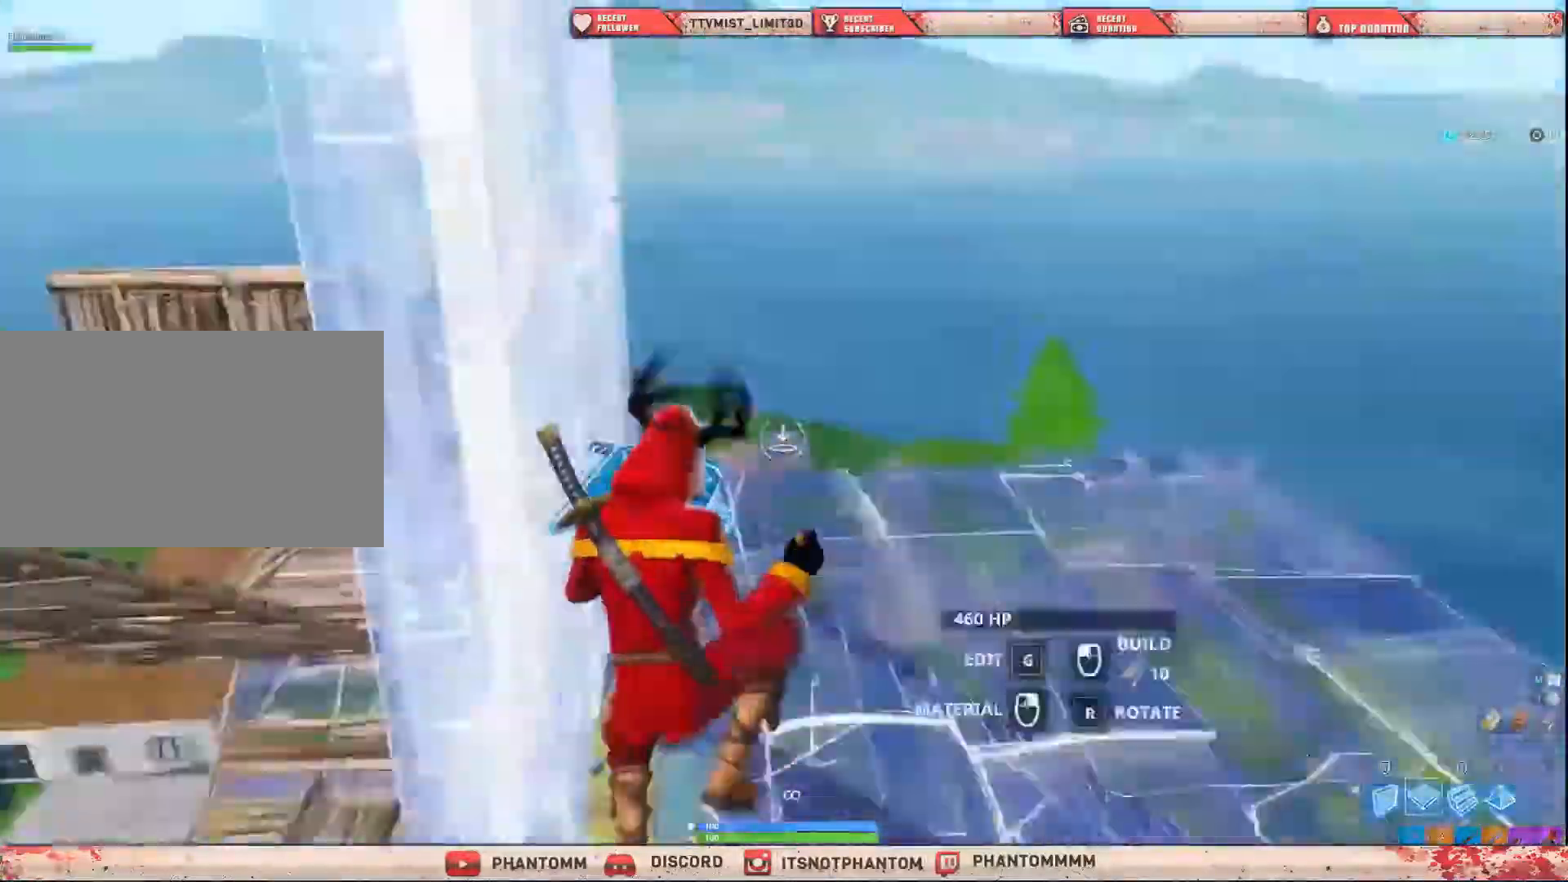
{"keys": ["a", "shift", "w"], "mouse": [], "mouse_move": "down-left", "events": [[100, "space", "up"], [234, "x", "up"], [334, "mouse_left", "up"]]}
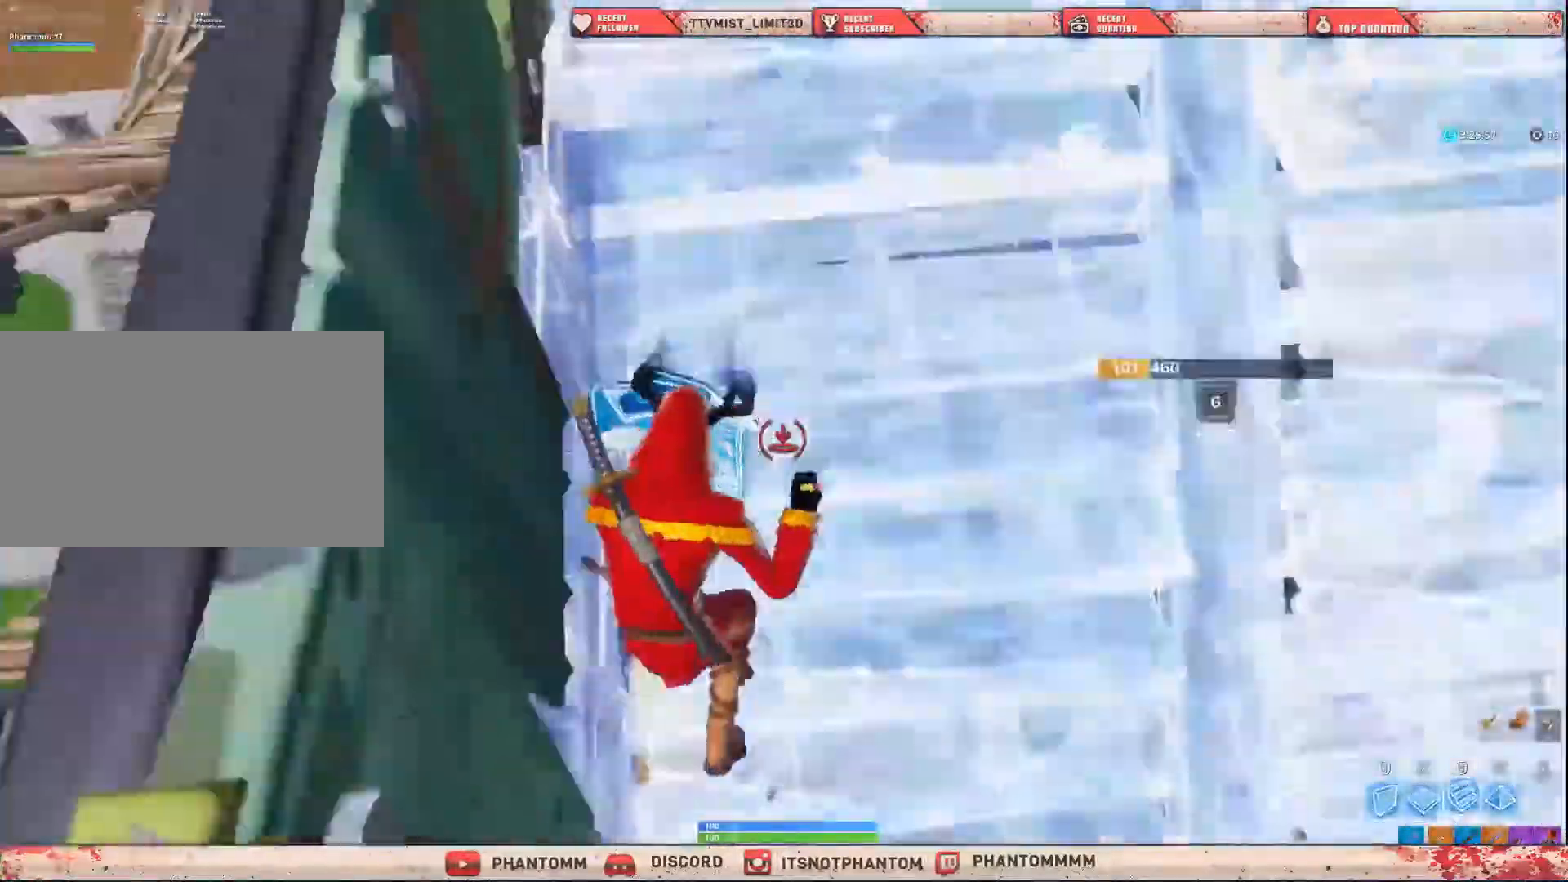
{"keys": ["a", "shift", "space", "w"], "mouse": ["left"], "mouse_move": "up", "events": [[200, "mouse_left", "down"], [334, "space", "down"]]}
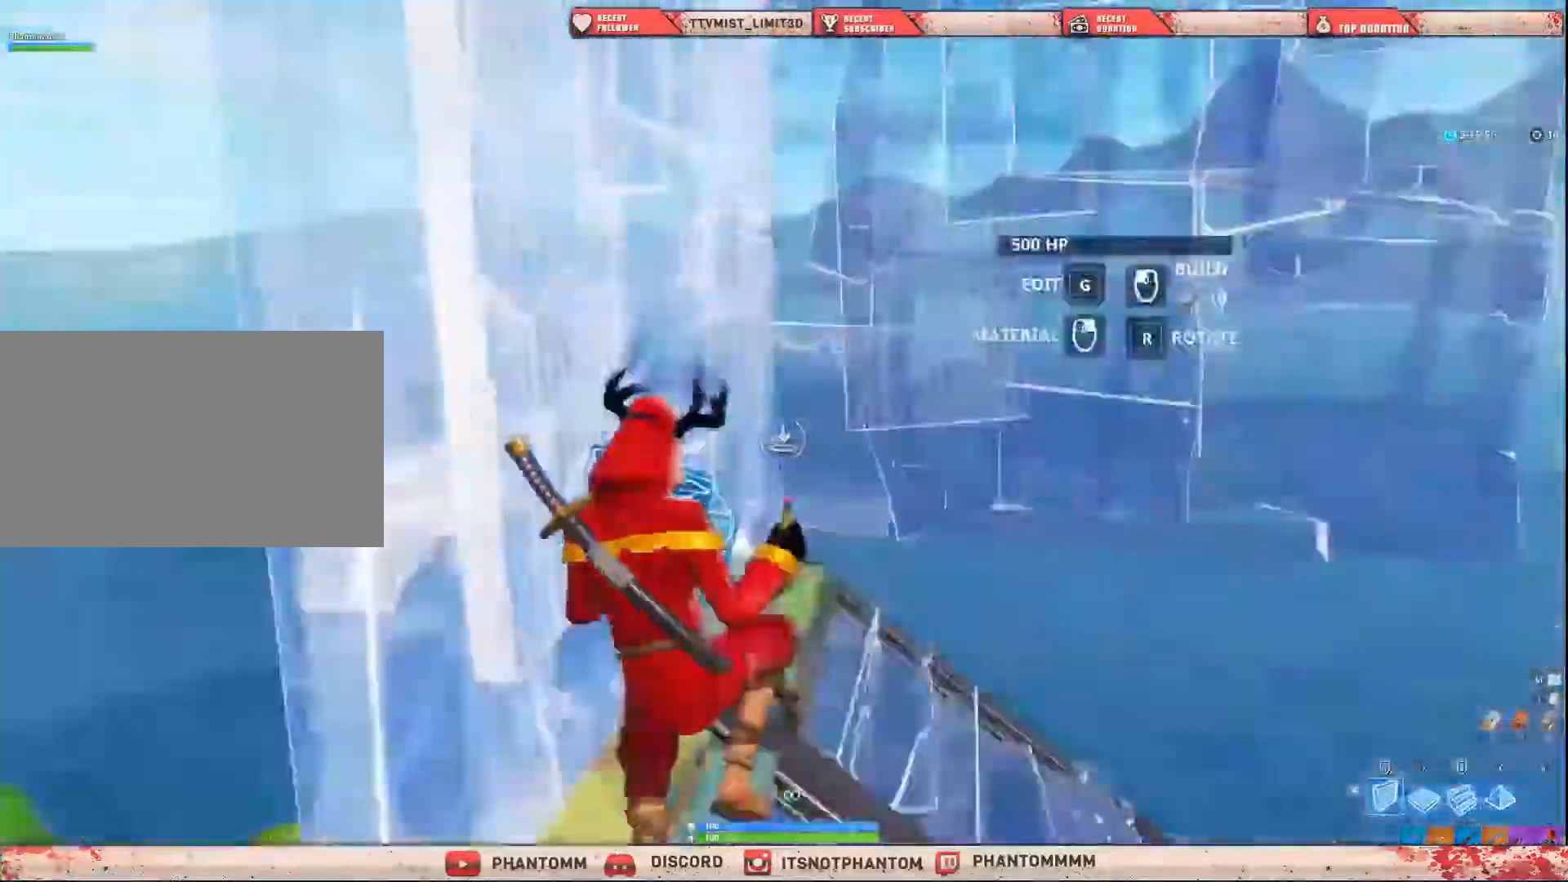
{"keys": ["a", "shift", "w"], "mouse": [], "mouse_move": "still", "events": [[67, "x", "down"], [167, "space", "up"], [267, "x", "up"], [401, "mouse_left", "up"]]}
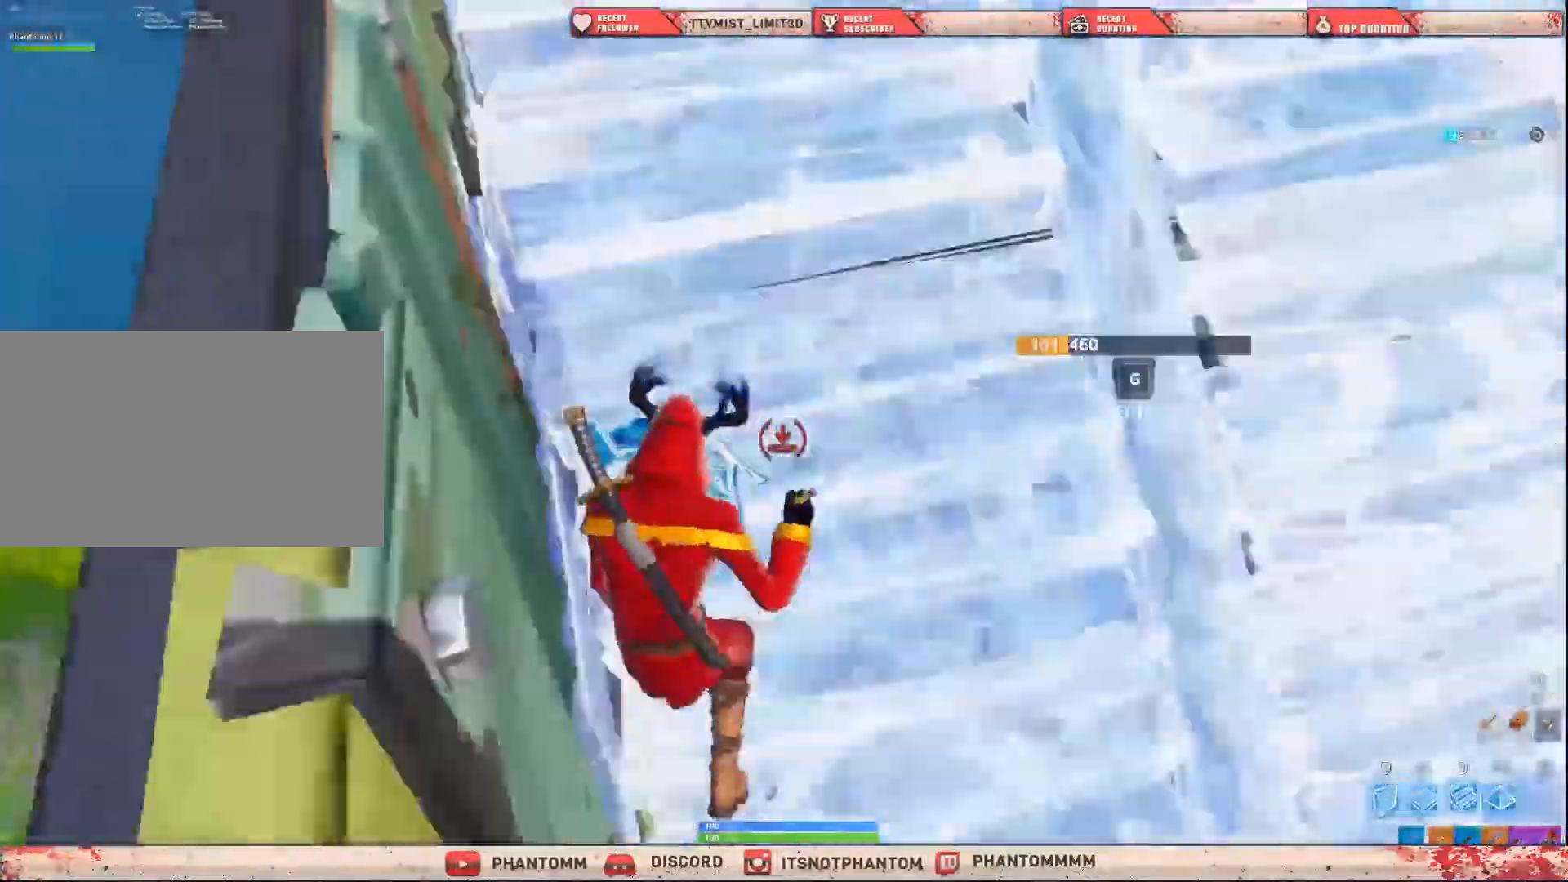
{"keys": ["a", "shift", "space", "w"], "mouse": ["left"], "mouse_move": "up", "events": [[267, "mouse_left", "down"], [367, "space", "down"]]}
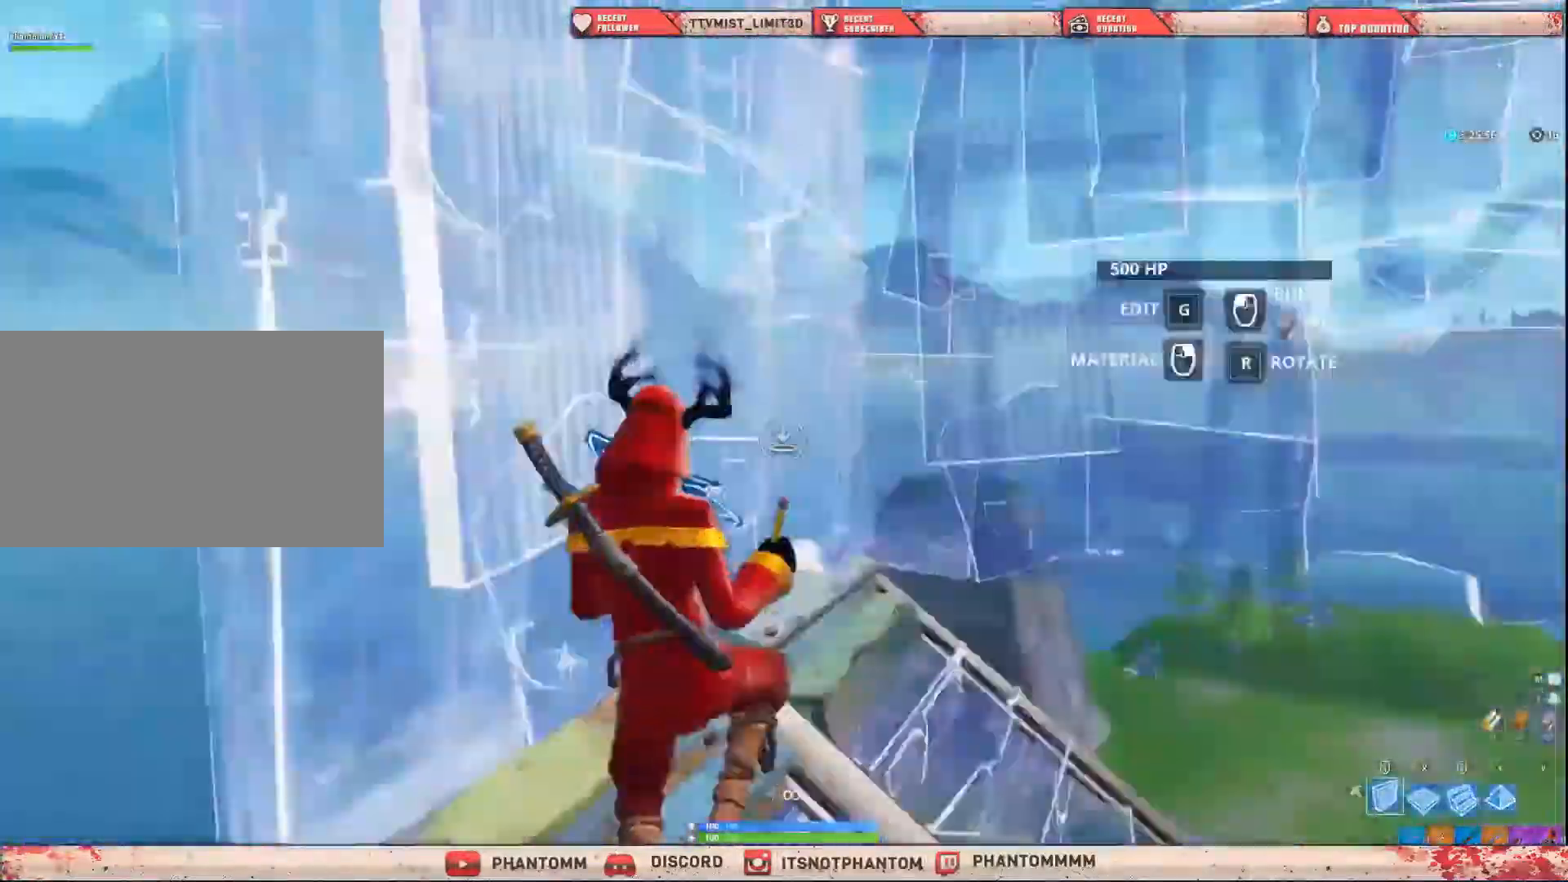
{"keys": ["a", "shift", "w"], "mouse": [], "mouse_move": "down-left", "events": [[101, "x", "down"], [267, "space", "up"], [301, "x", "up"], [434, "mouse_left", "up"]]}
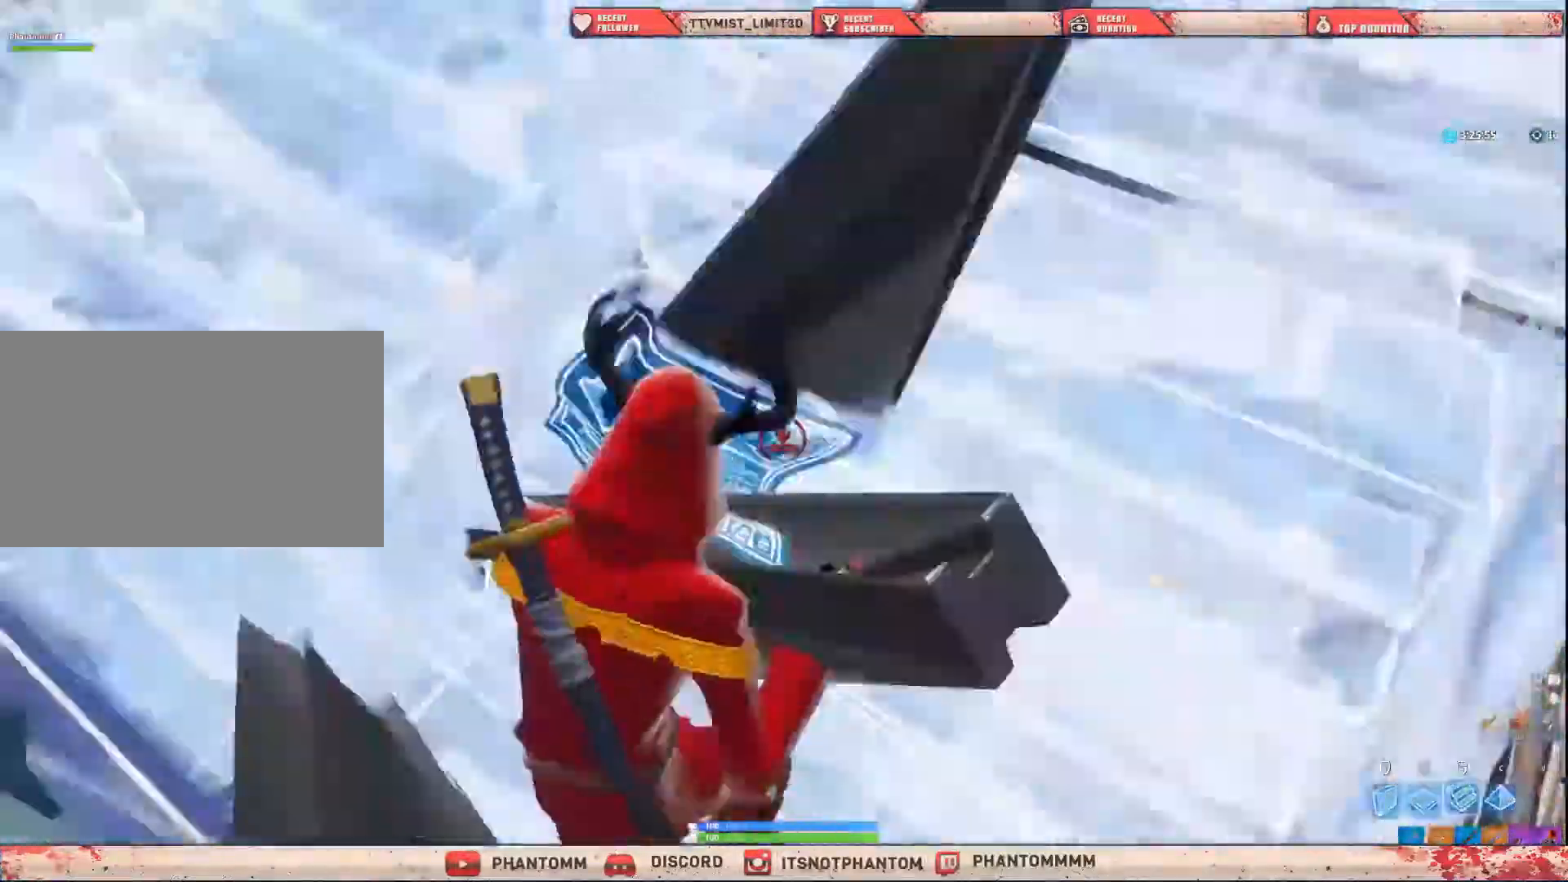
{"keys": ["a", "shift", "w"], "mouse": ["left"], "mouse_move": "up", "events": [[367, "mouse_left", "down"]]}
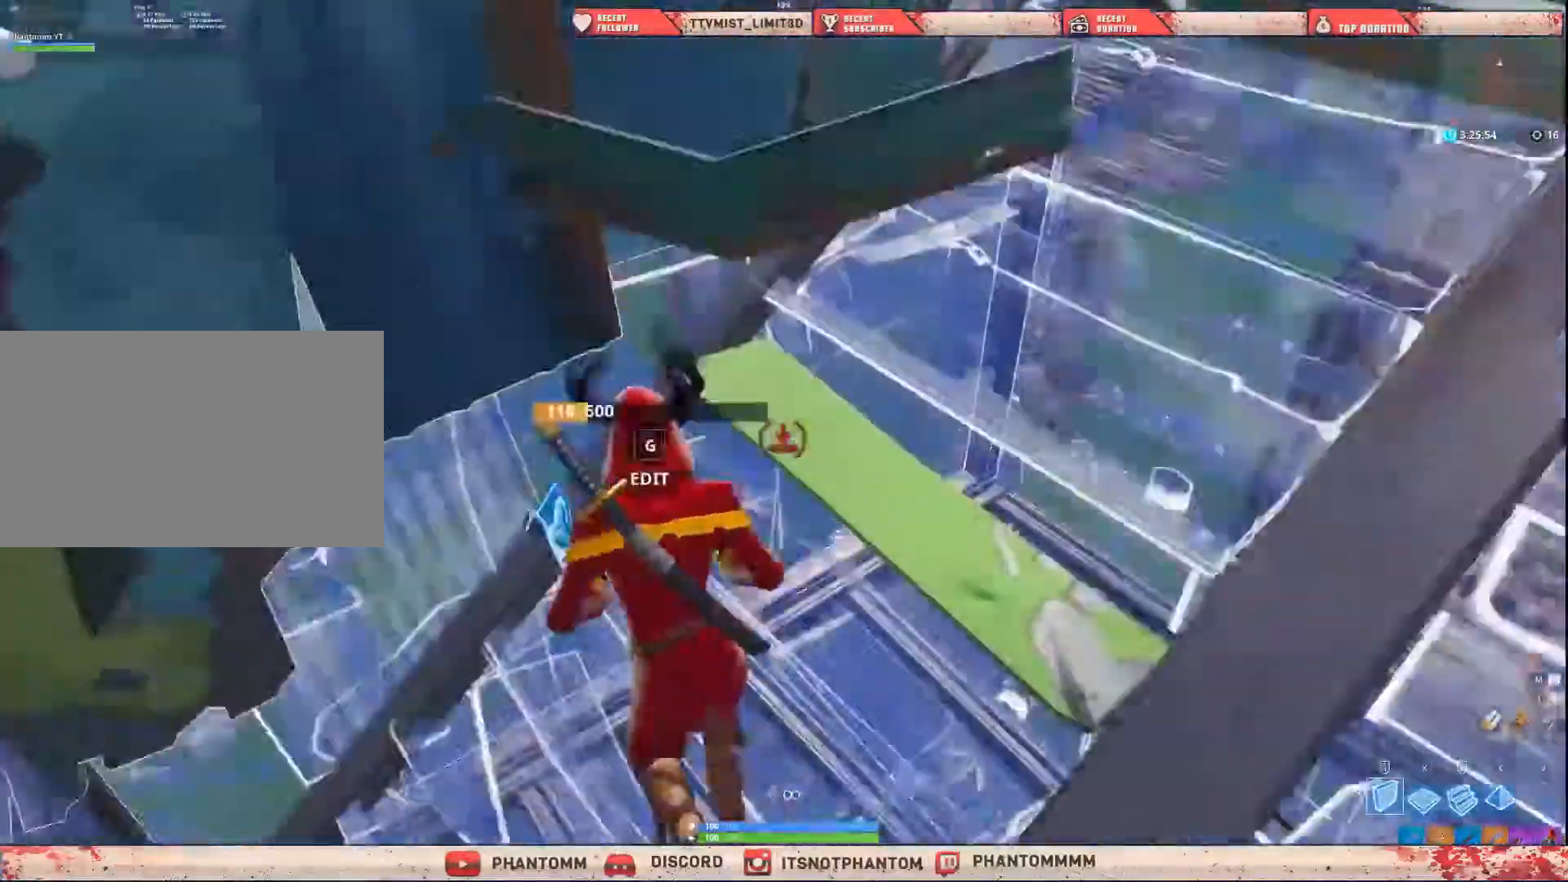
{"keys": ["shift", "space", "w", "x"], "mouse": ["left"], "mouse_move": "down", "events": [[134, "space", "down"], [201, "a", "up"], [334, "x", "down"]]}
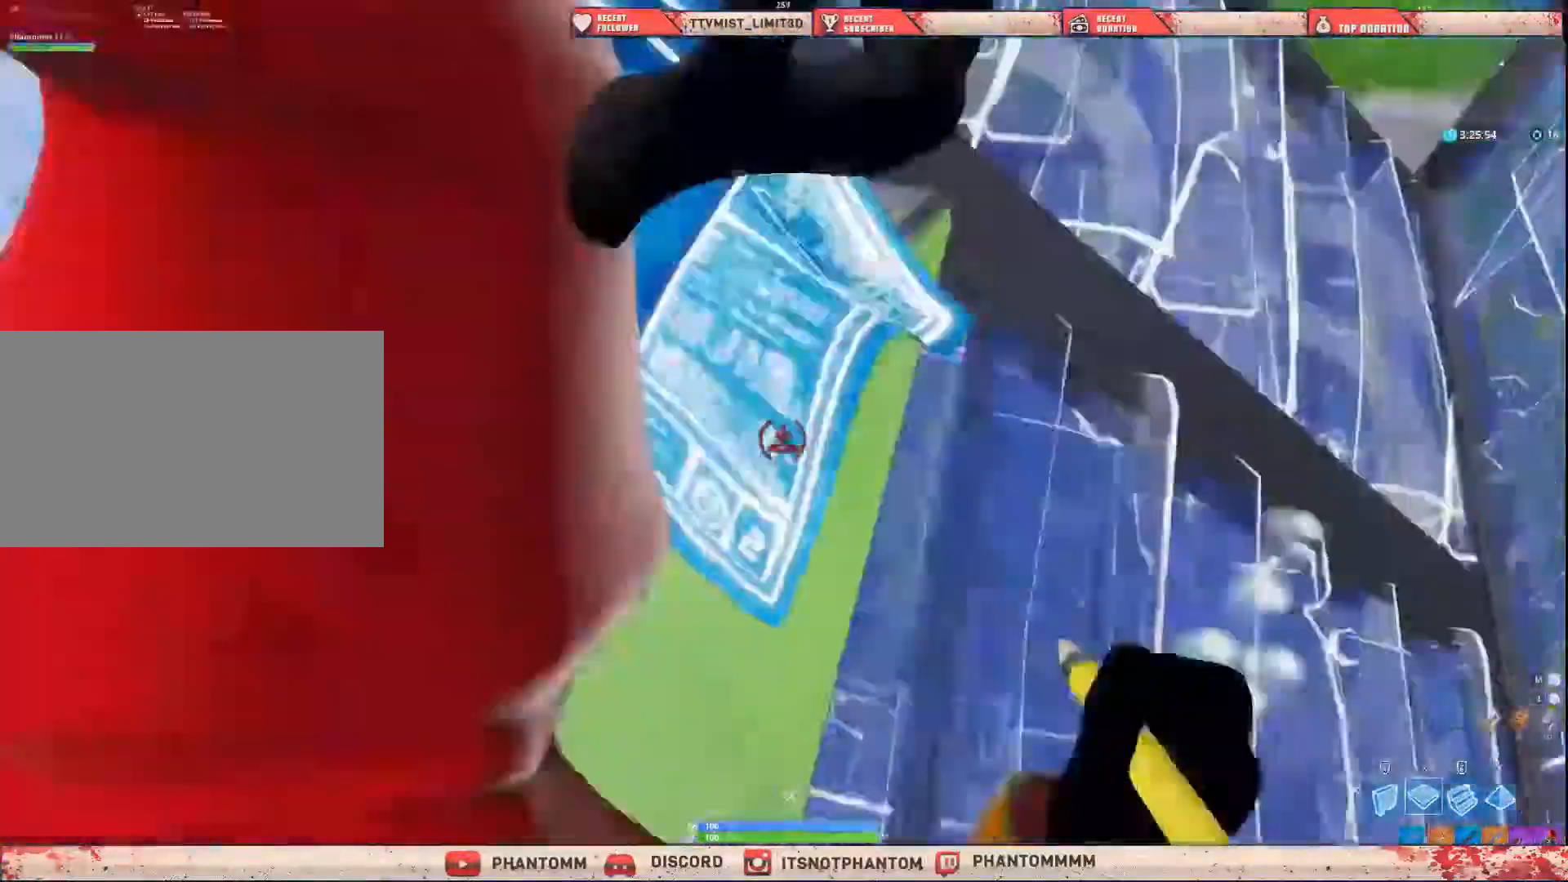
{"keys": ["shift", "w"], "mouse": [], "mouse_move": "up", "events": [[167, "space", "up"], [334, "mouse_left", "up"], [334, "x", "up"]]}
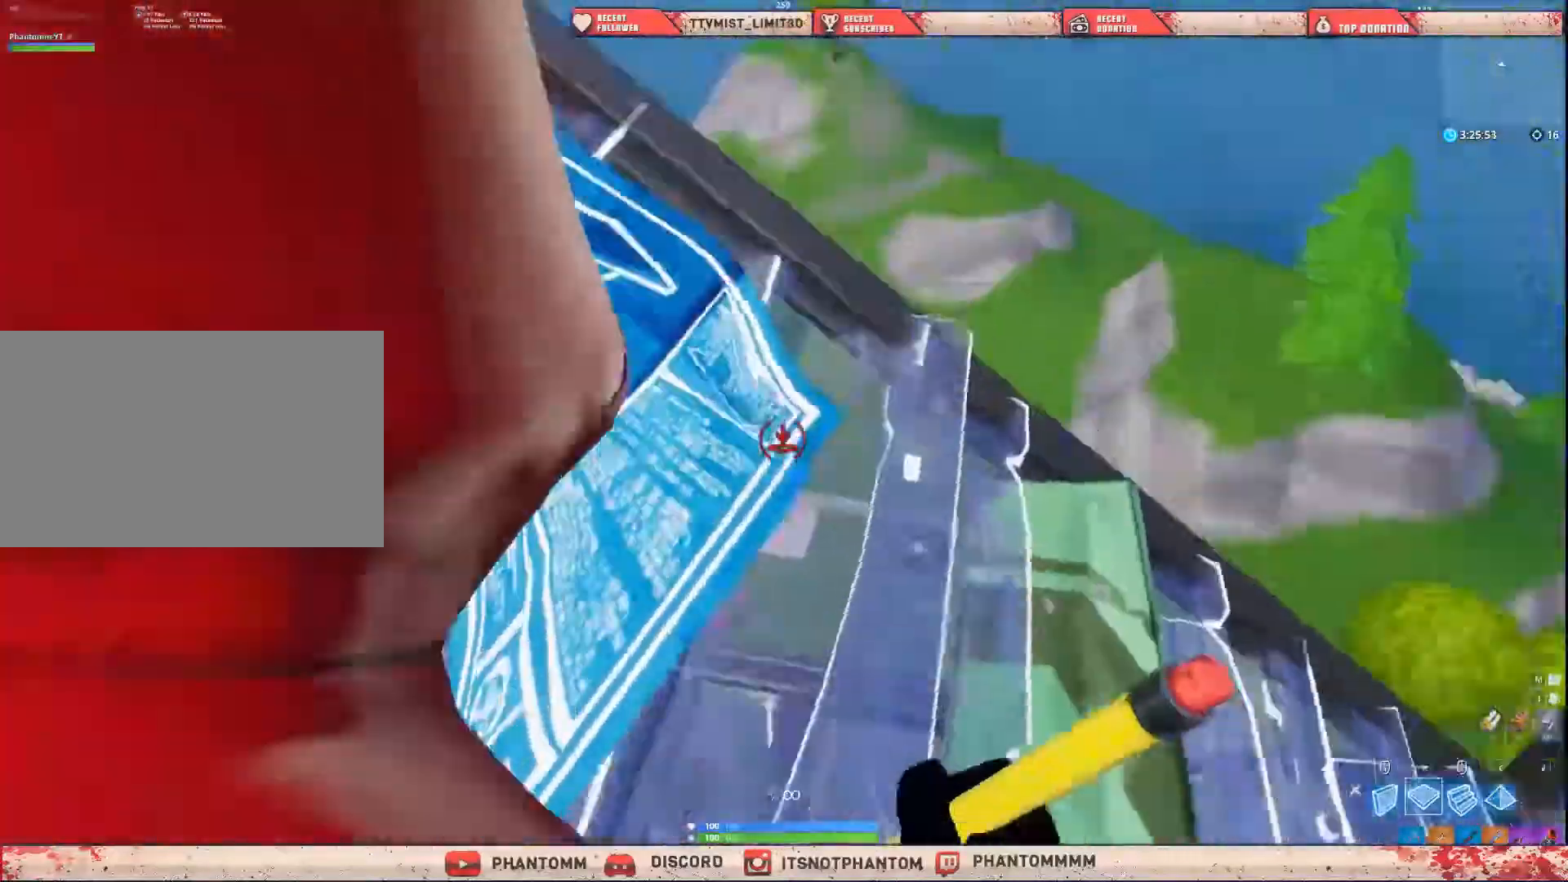
{"keys": ["shift", "w"], "mouse": ["left"], "mouse_move": "down-left", "events": [[167, "x", "down"], [301, "mouse_left", "down"], [501, "x", "up"]]}
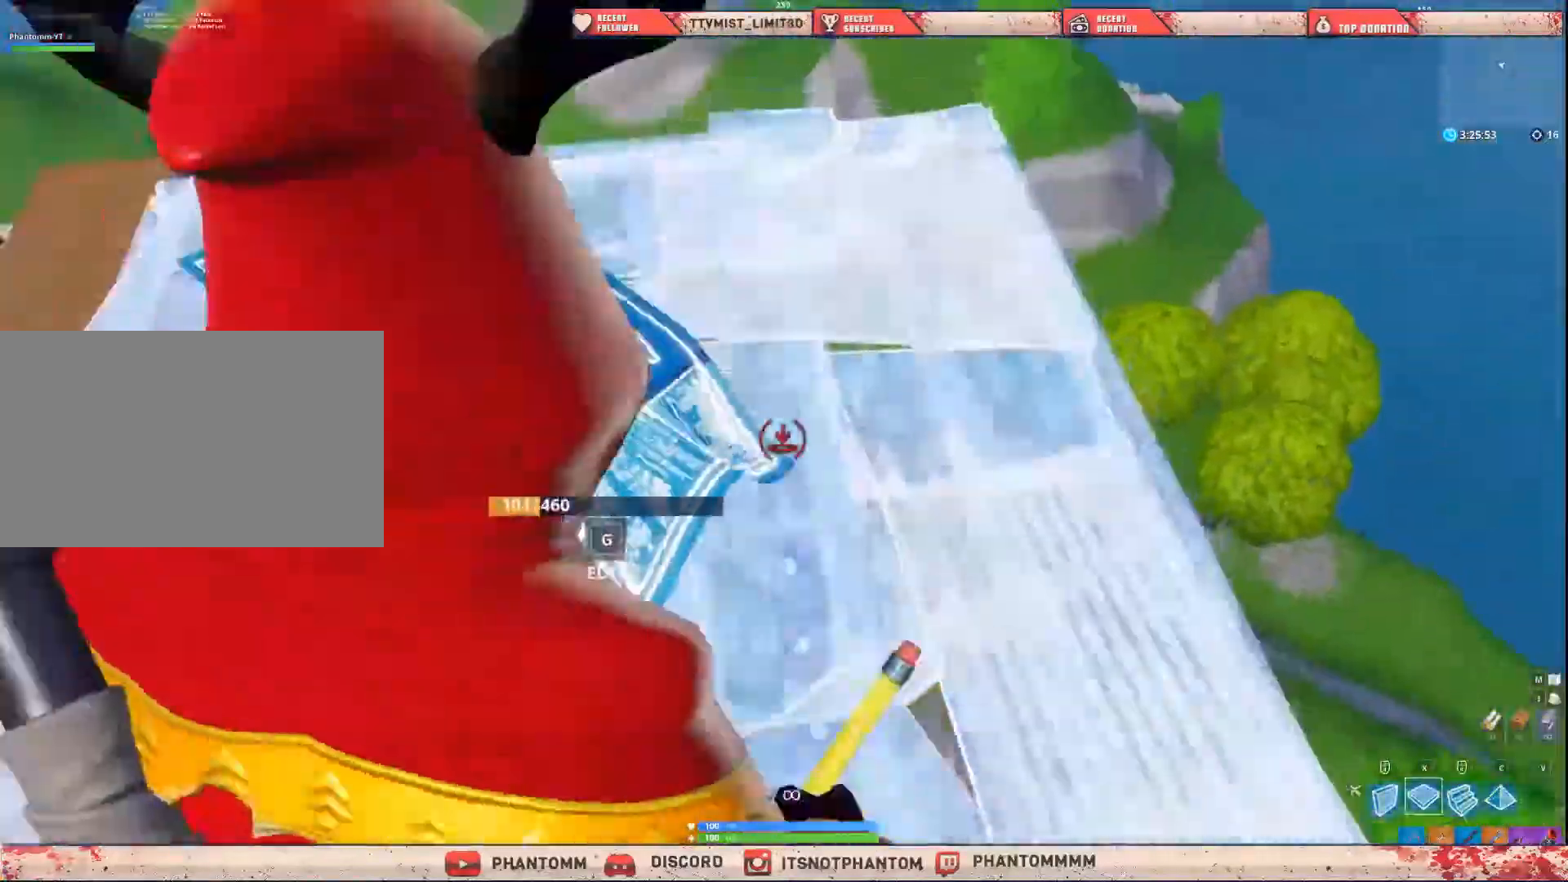
{"keys": ["d", "shift", "w"], "mouse": ["left"], "mouse_move": "still", "events": [[33, "mouse_left", "up"], [100, "mouse_left", "down"], [133, "d", "down"], [267, "mouse_left", "up"], [467, "mouse_left", "down"]]}
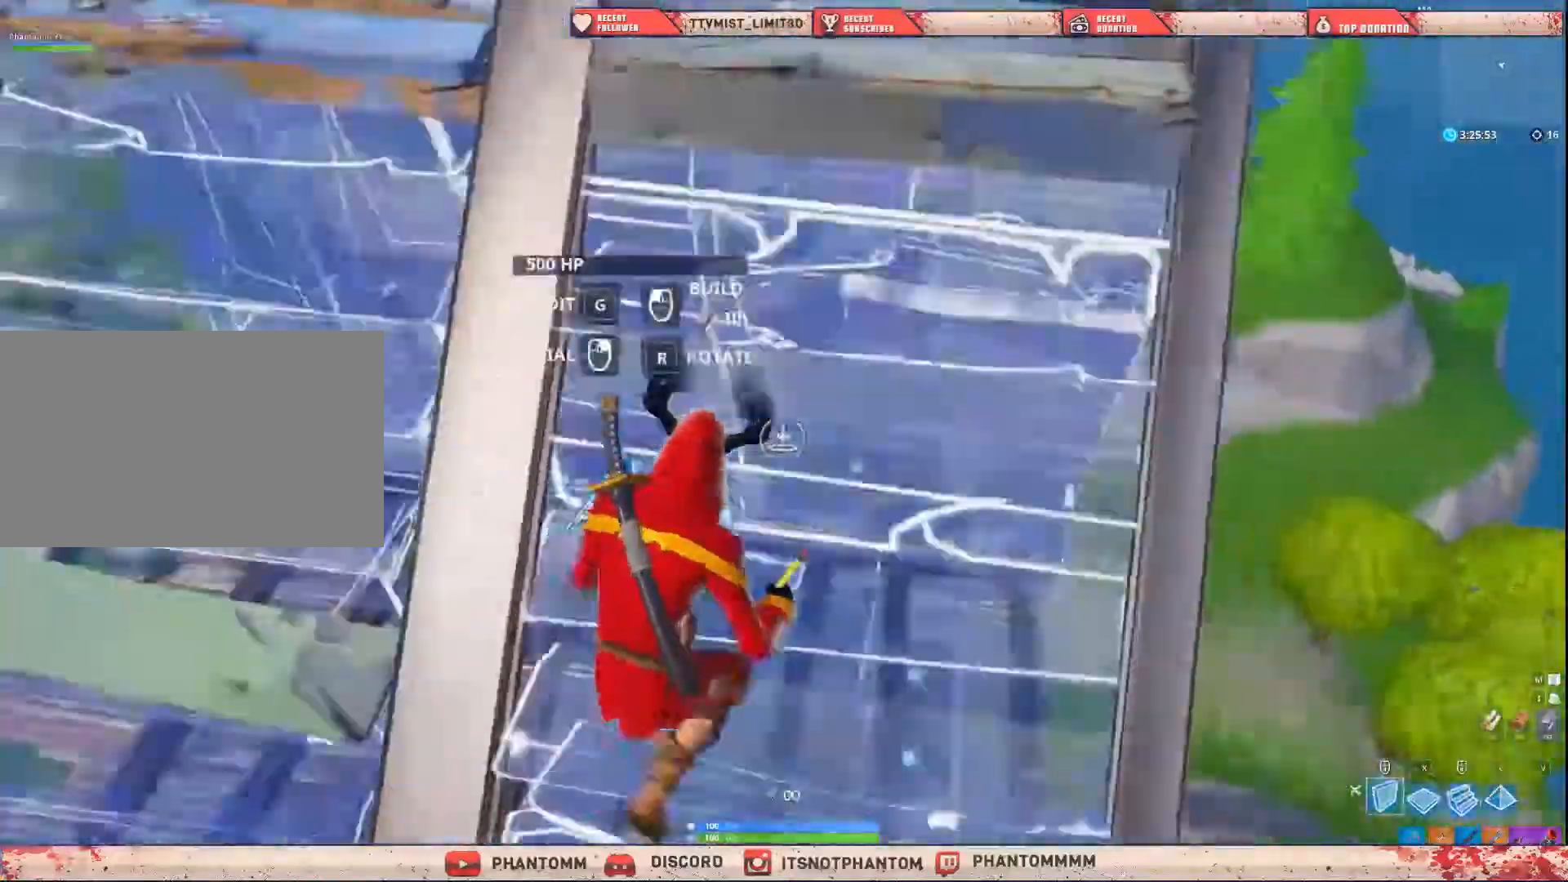
{"keys": ["shift", "space", "w", "x"], "mouse": ["left"], "mouse_move": "down", "events": [[101, "space", "down"], [167, "d", "up"], [334, "x", "down"]]}
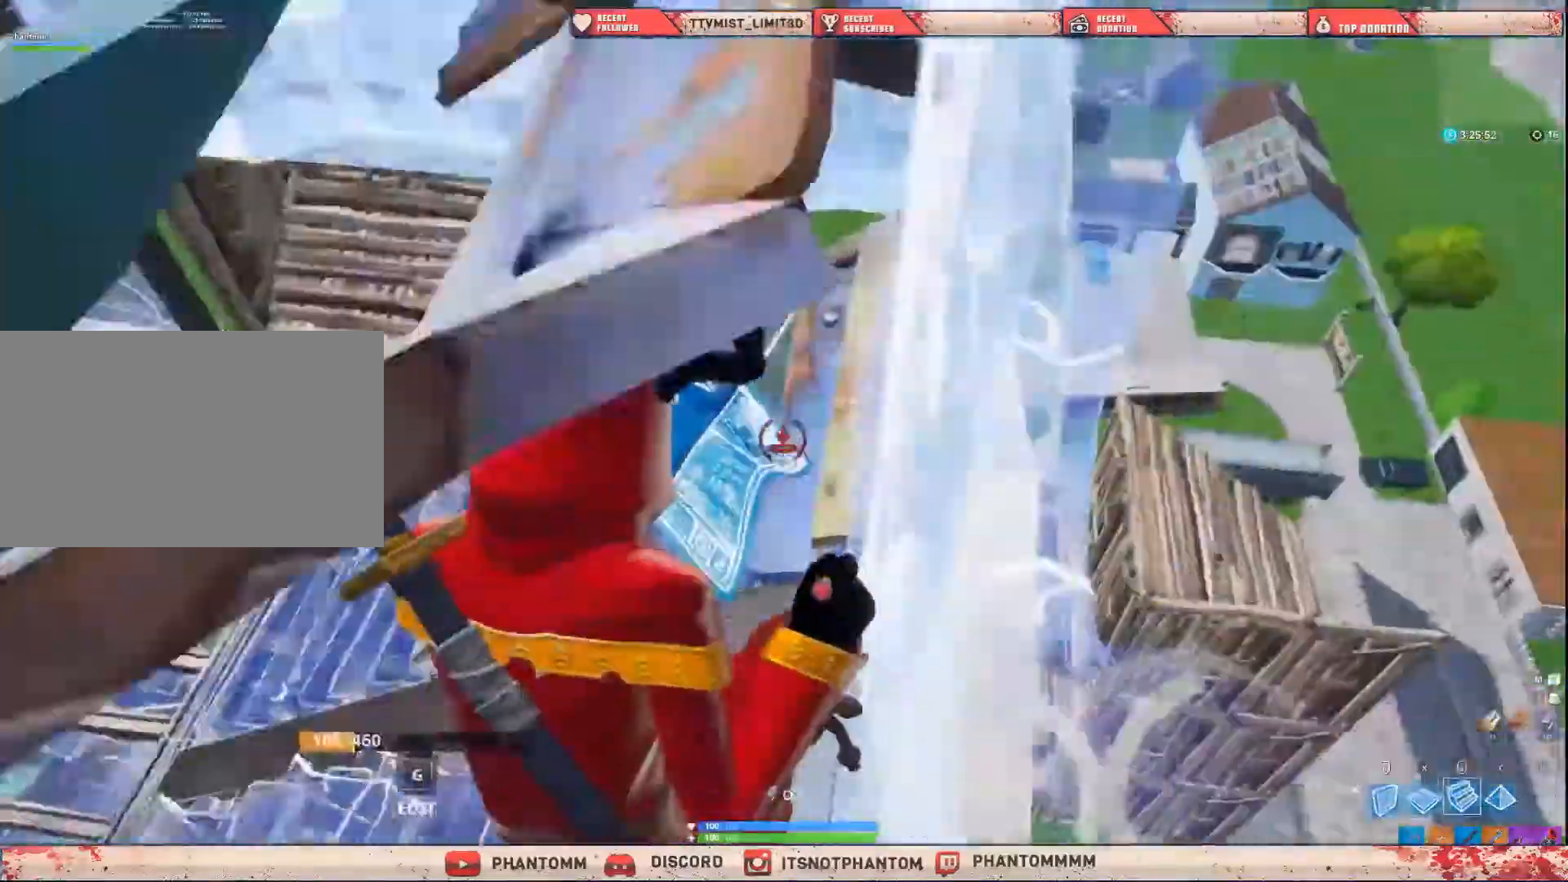
{"keys": ["d", "shift", "w"], "mouse": [], "mouse_move": "up", "events": [[33, "space", "up"], [133, "x", "up"], [233, "mouse_left", "up"], [267, "d", "down"]]}
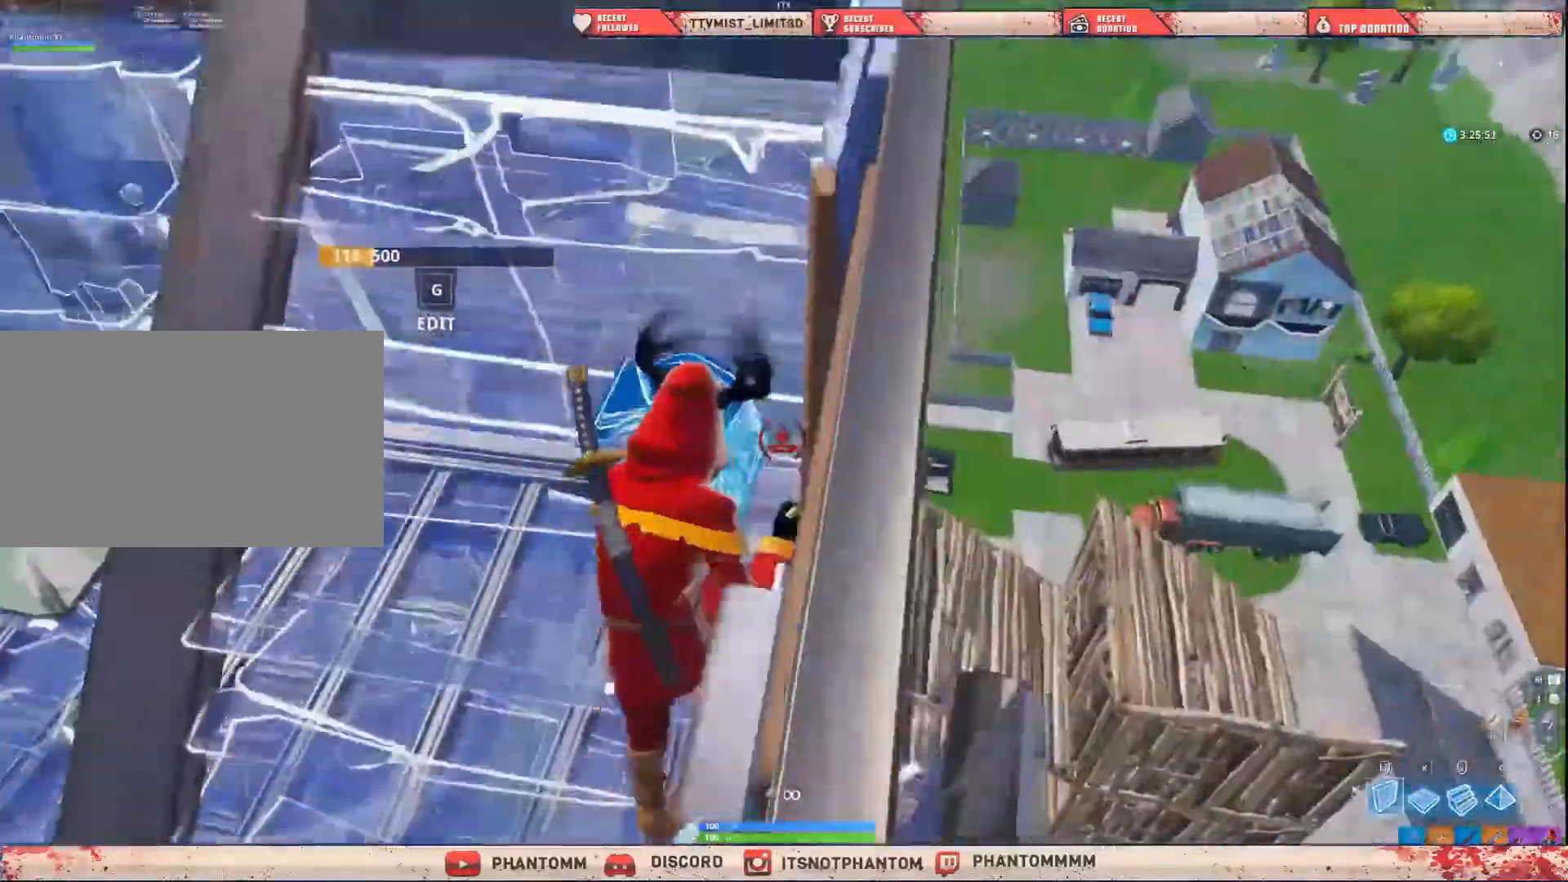
{"keys": ["shift", "space", "w", "x"], "mouse": ["left"], "mouse_move": "down-left", "events": [[34, "mouse_left", "down"], [101, "space", "down"], [134, "d", "up"], [434, "x", "down"]]}
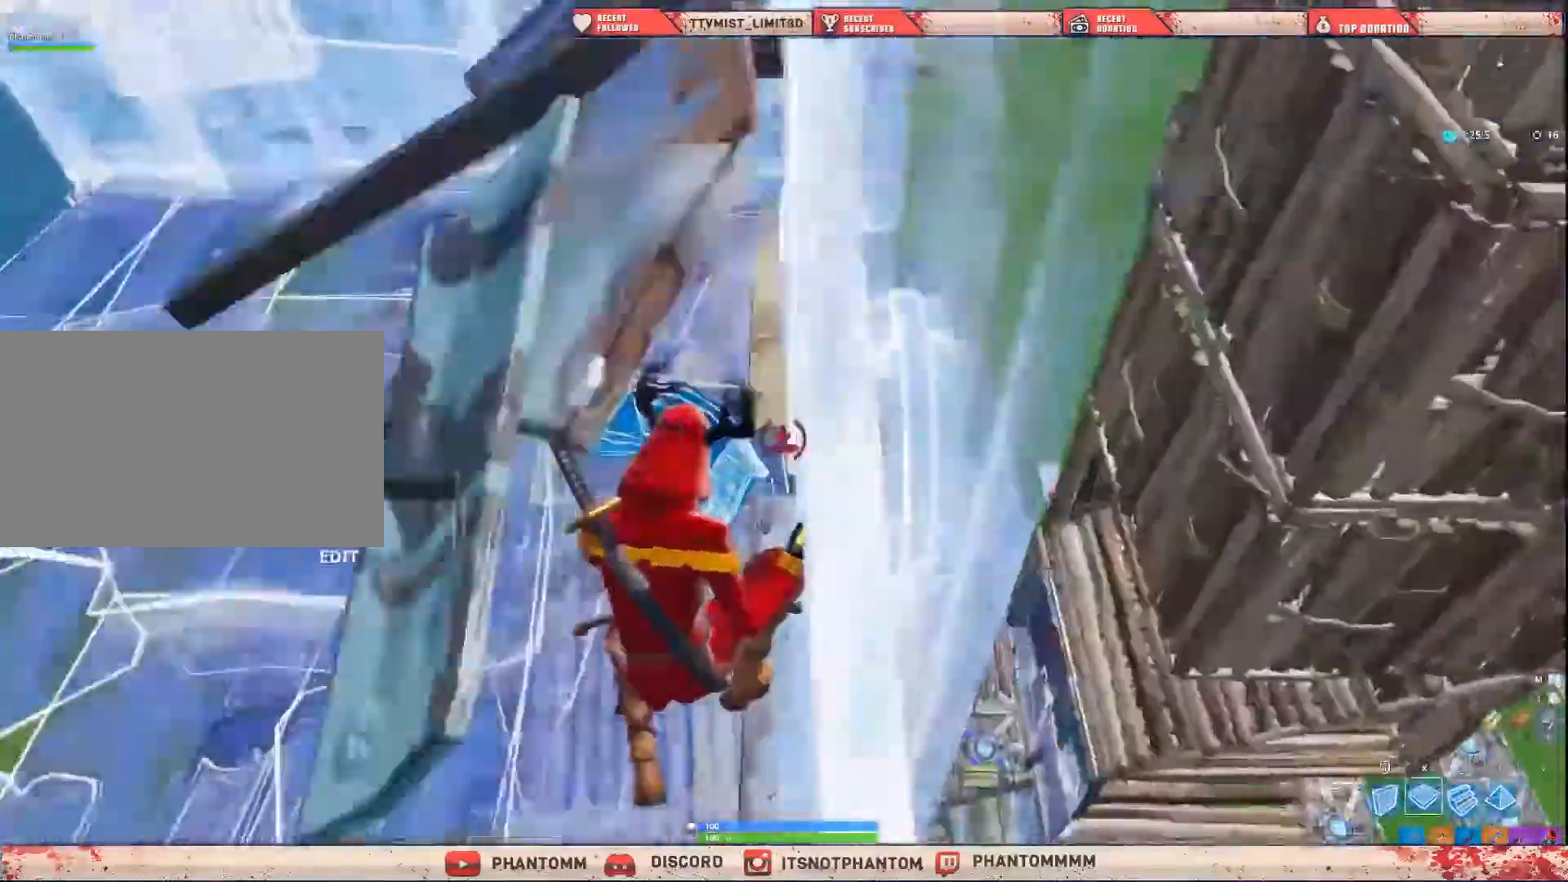
{"keys": ["a", "shift", "w"], "mouse": [], "mouse_move": "still", "events": [[33, "space", "up"], [100, "a", "down"], [200, "x", "up"], [334, "mouse_left", "up"]]}
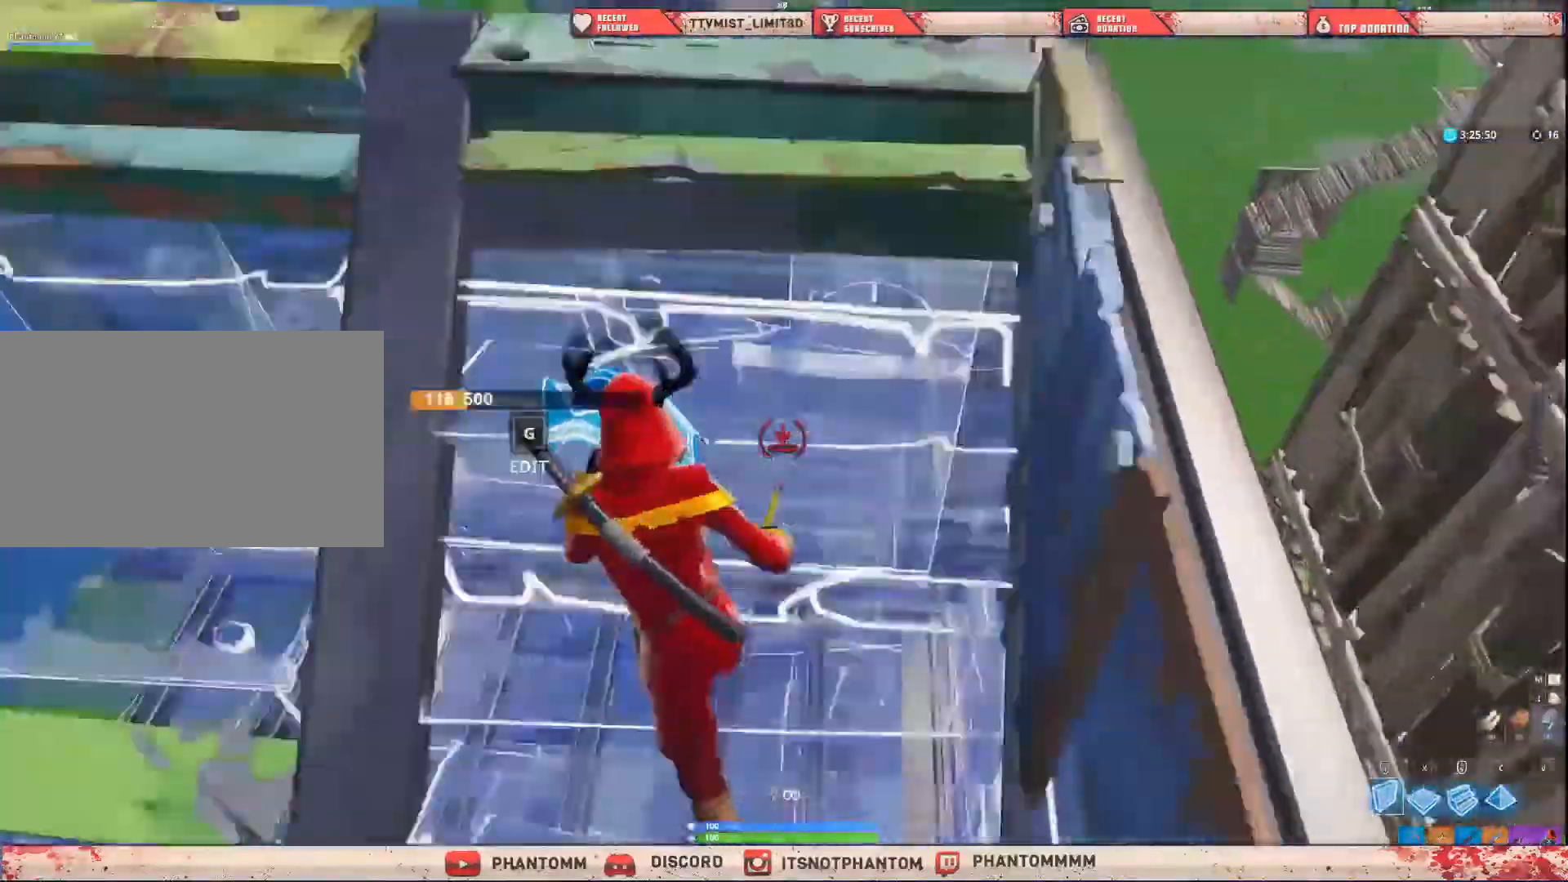
{"keys": ["a", "shift", "space", "w"], "mouse": ["left"], "mouse_move": "down-right", "events": [[201, "mouse_left", "down"], [267, "space", "down"]]}
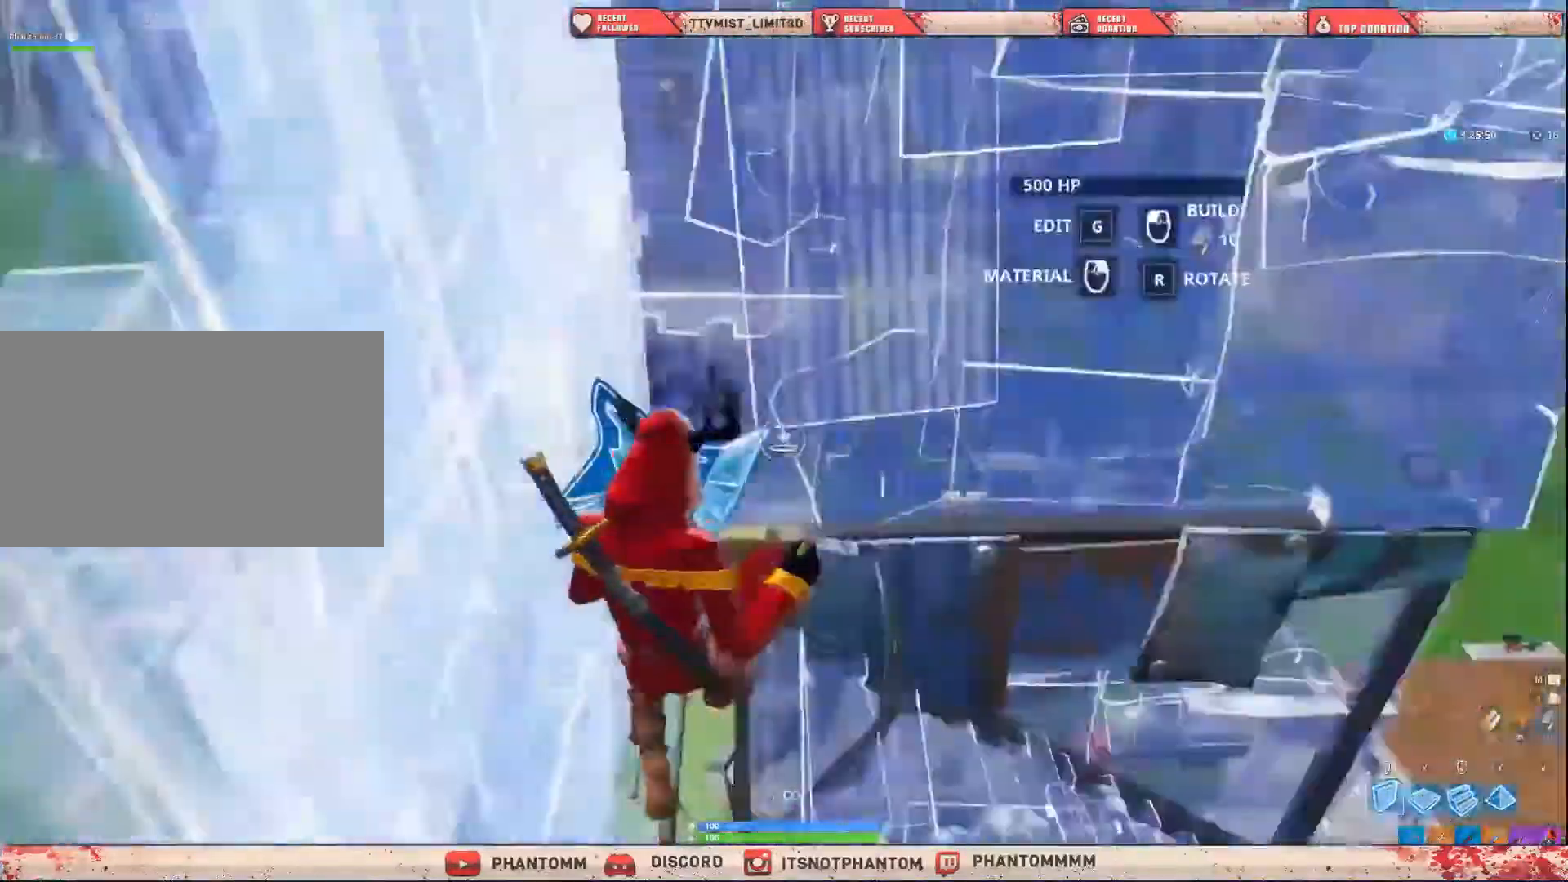
{"keys": ["shift", "w", "x"], "mouse": ["left"], "mouse_move": "up", "events": [[67, "a", "up"], [67, "x", "down"], [133, "space", "up"]]}